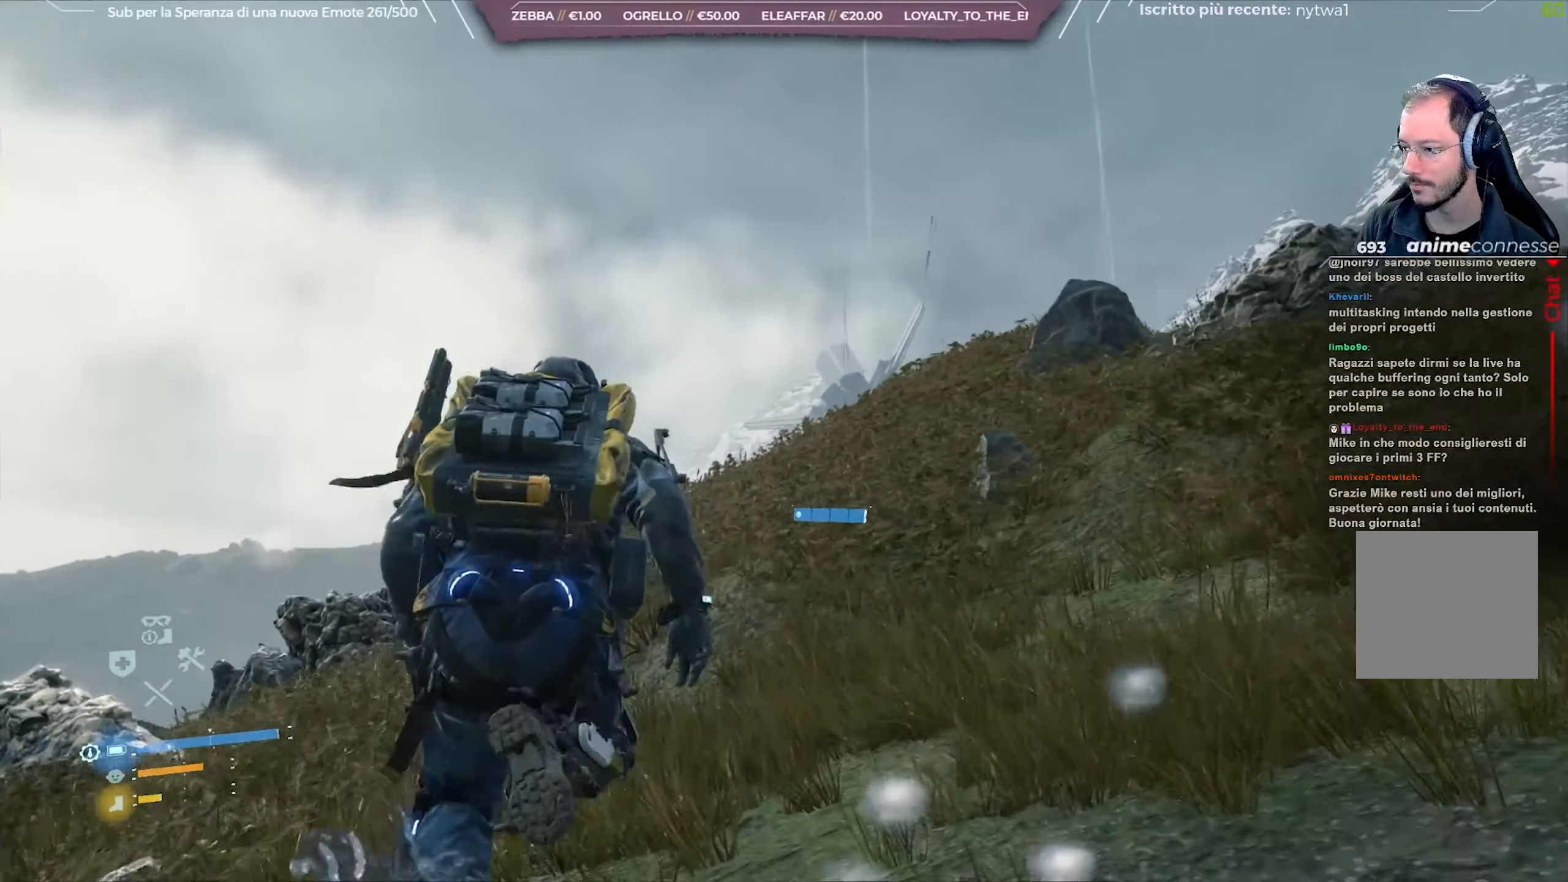
Gameplay with a controller (Xbox layout); each line is a JSON object with the inputs held at the frame after it. "events" lists button and stick changes between this image and that frame as [ms after this image, input, new state], when the widget could be followed in between.
{"buttons": [], "left_stick": "up", "right_stick": "center", "events": [[17, "right_stick", "down"], [217, "right_stick", "center"]]}
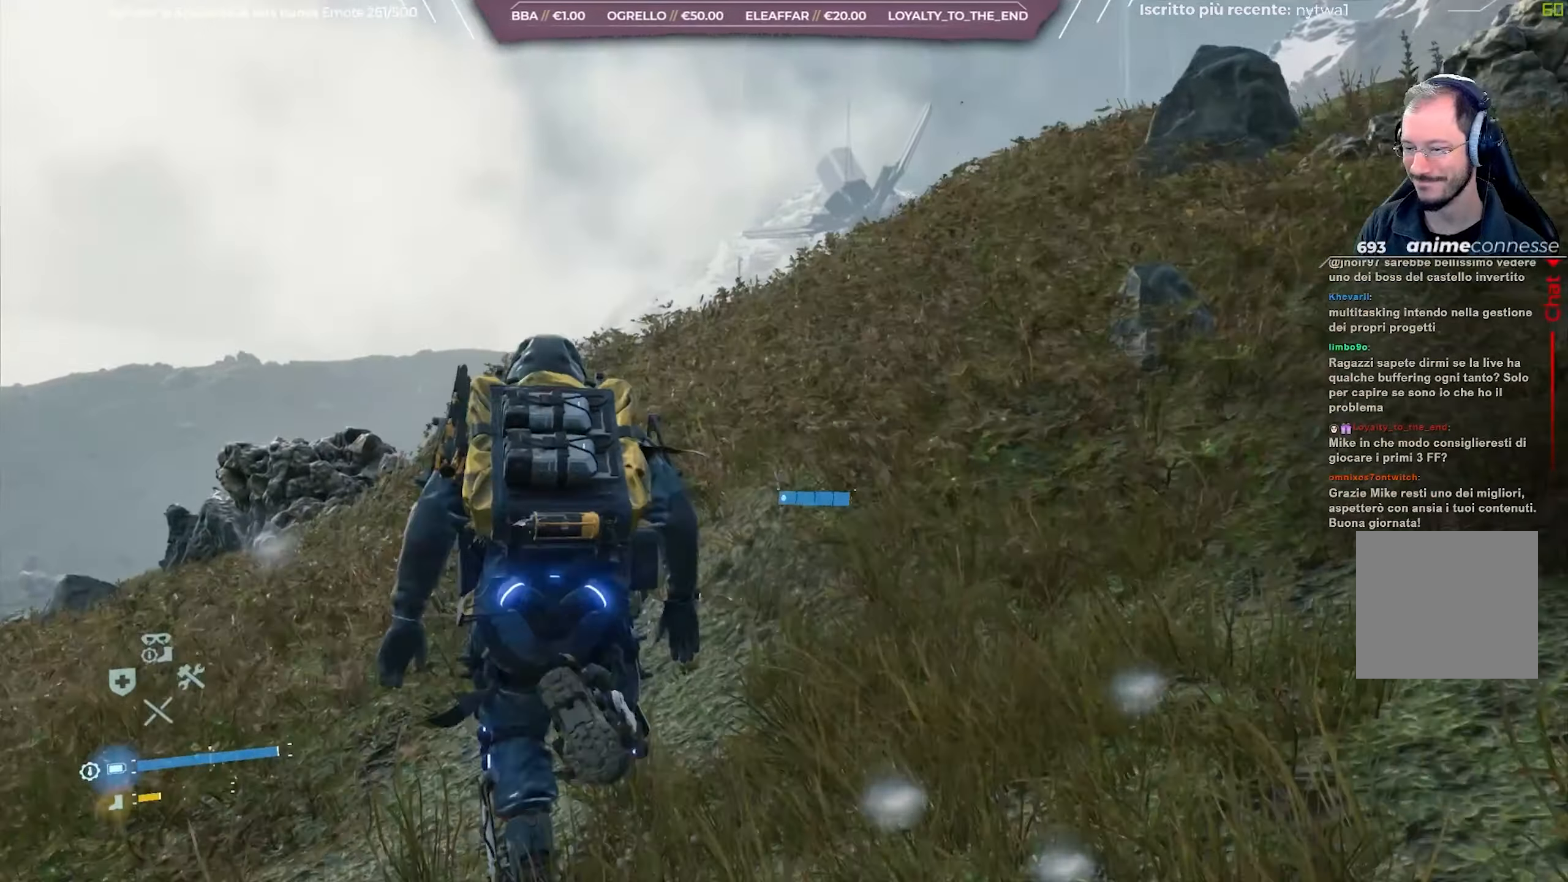
{"buttons": [], "left_stick": "up", "right_stick": "center", "events": [[33, "right_stick", "right"], [267, "right_stick", "center"]]}
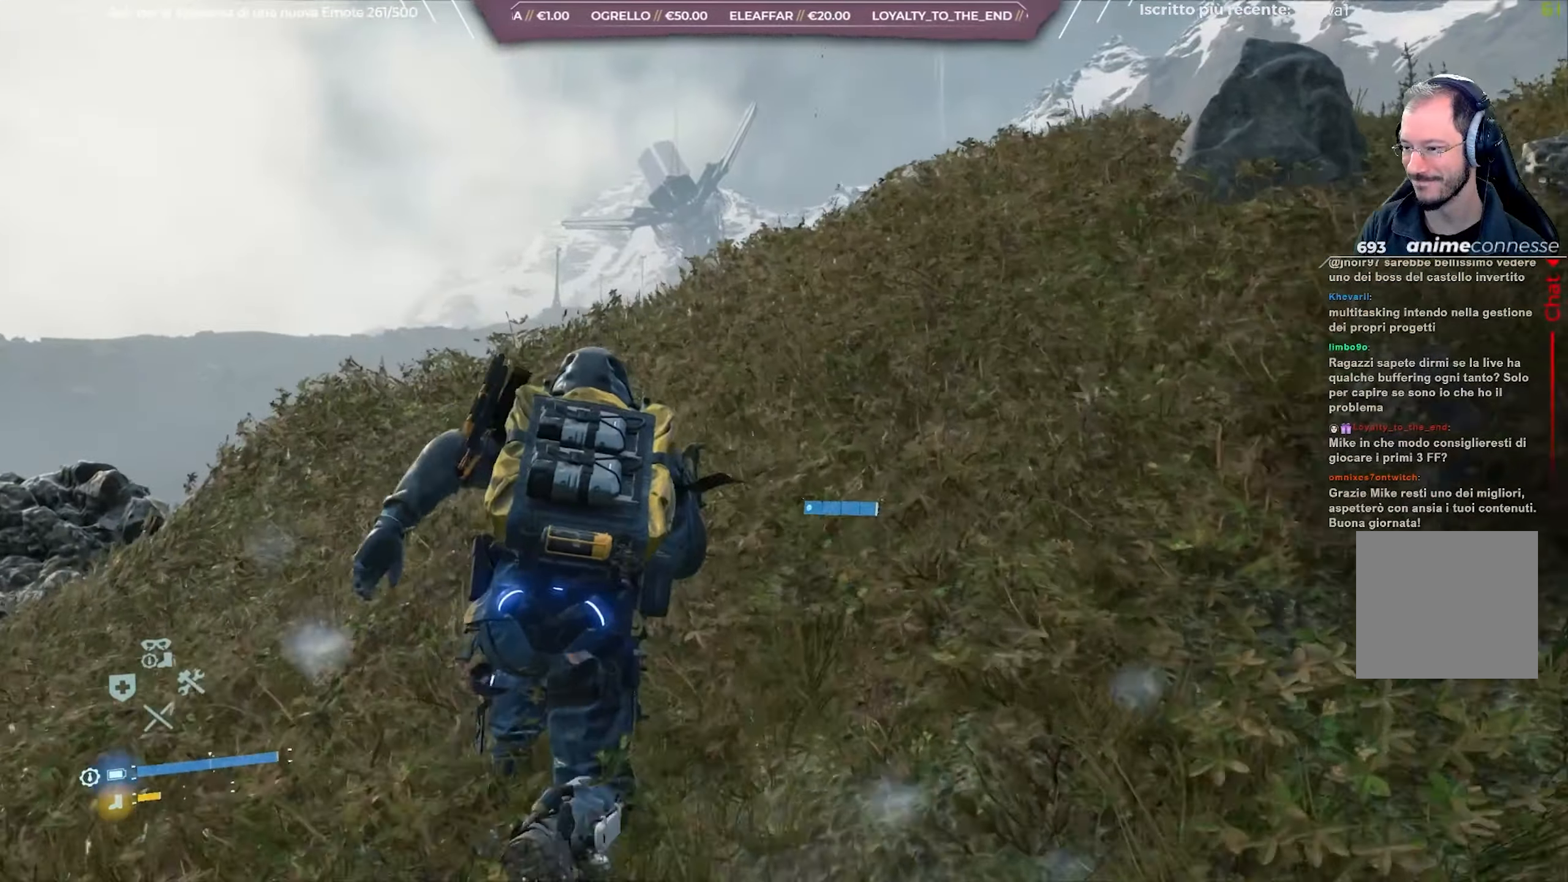
{"buttons": [], "left_stick": "up", "right_stick": "center", "events": [[300, "right_stick", "down-left"], [467, "right_stick", "center"]]}
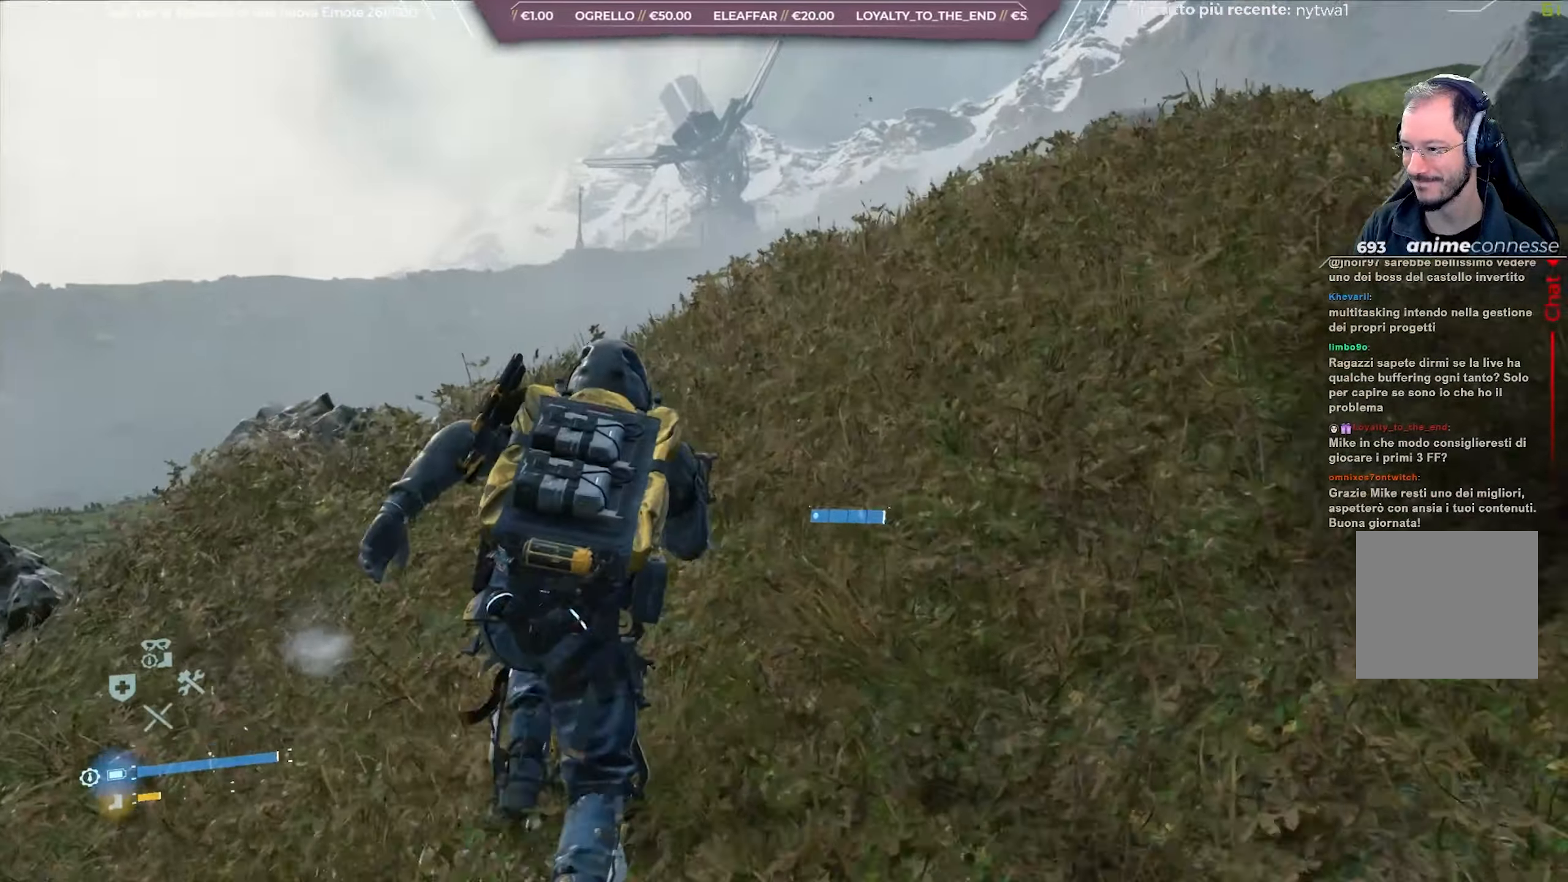
{"buttons": [], "left_stick": "up", "right_stick": "center", "events": [[250, "right_stick", "down"], [383, "right_stick", "center"]]}
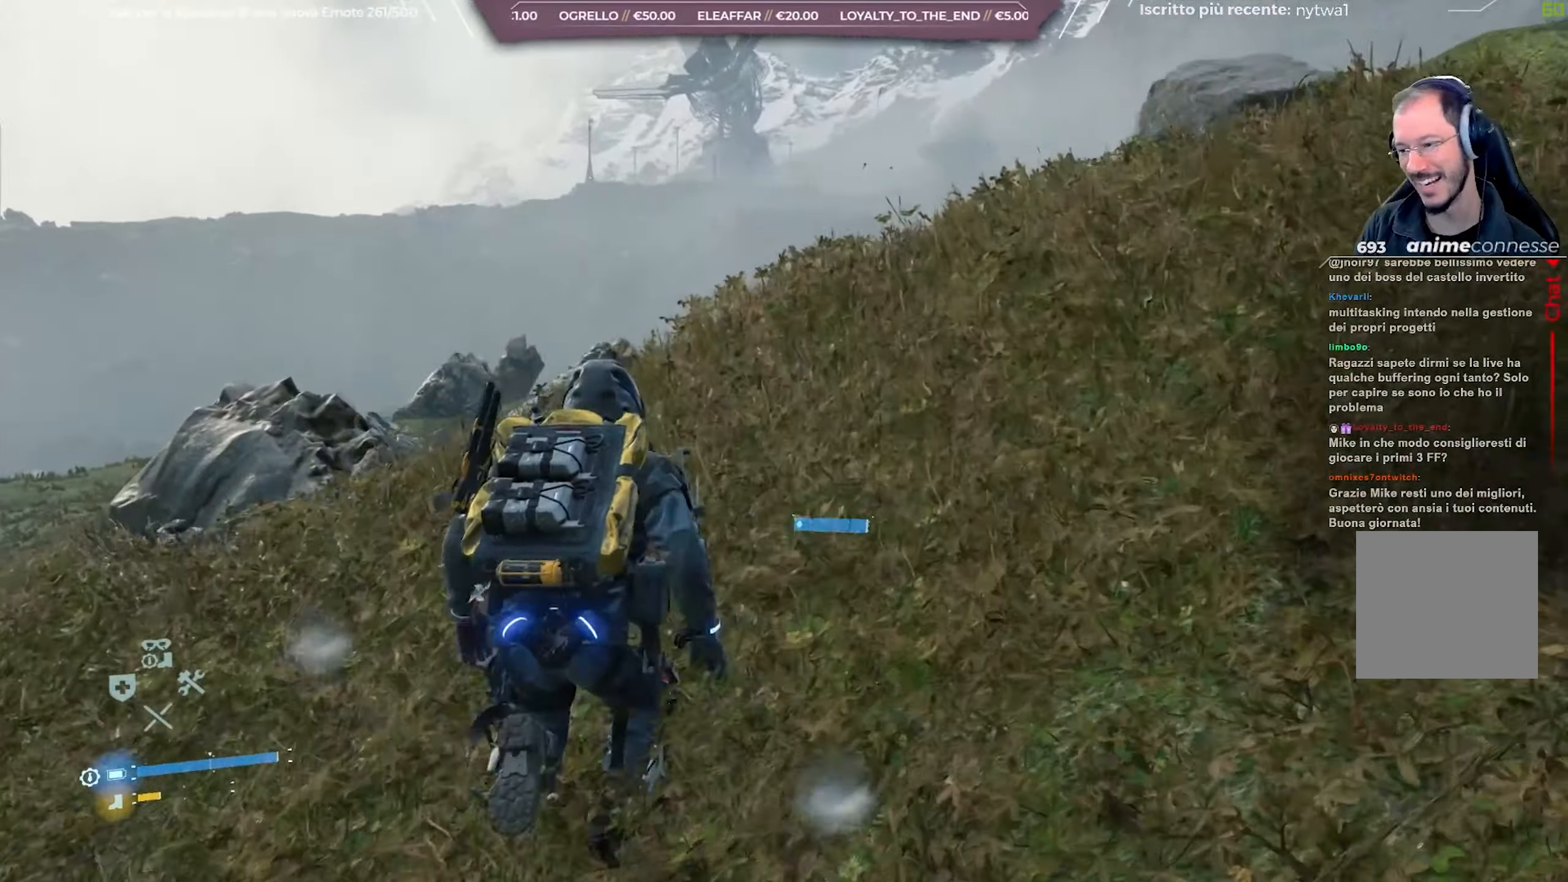
{"buttons": [], "left_stick": "up", "right_stick": "center", "events": [[83, "right_stick", "down-left"], [200, "right_stick", "center"]]}
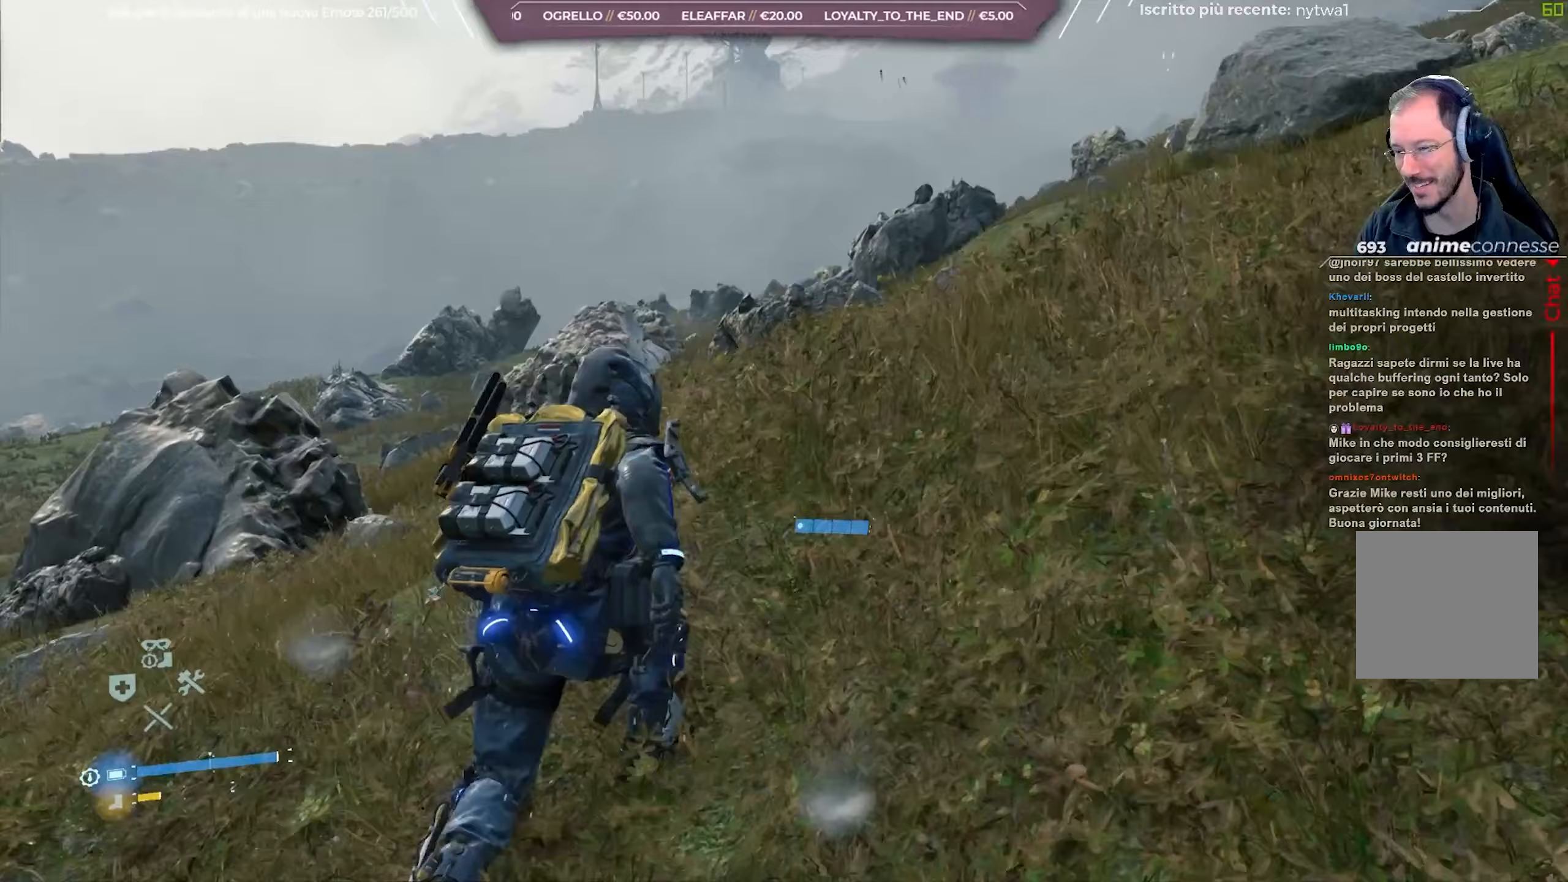
{"buttons": [], "left_stick": "up", "right_stick": "center", "events": [[317, "right_stick", "down"], [450, "right_stick", "center"]]}
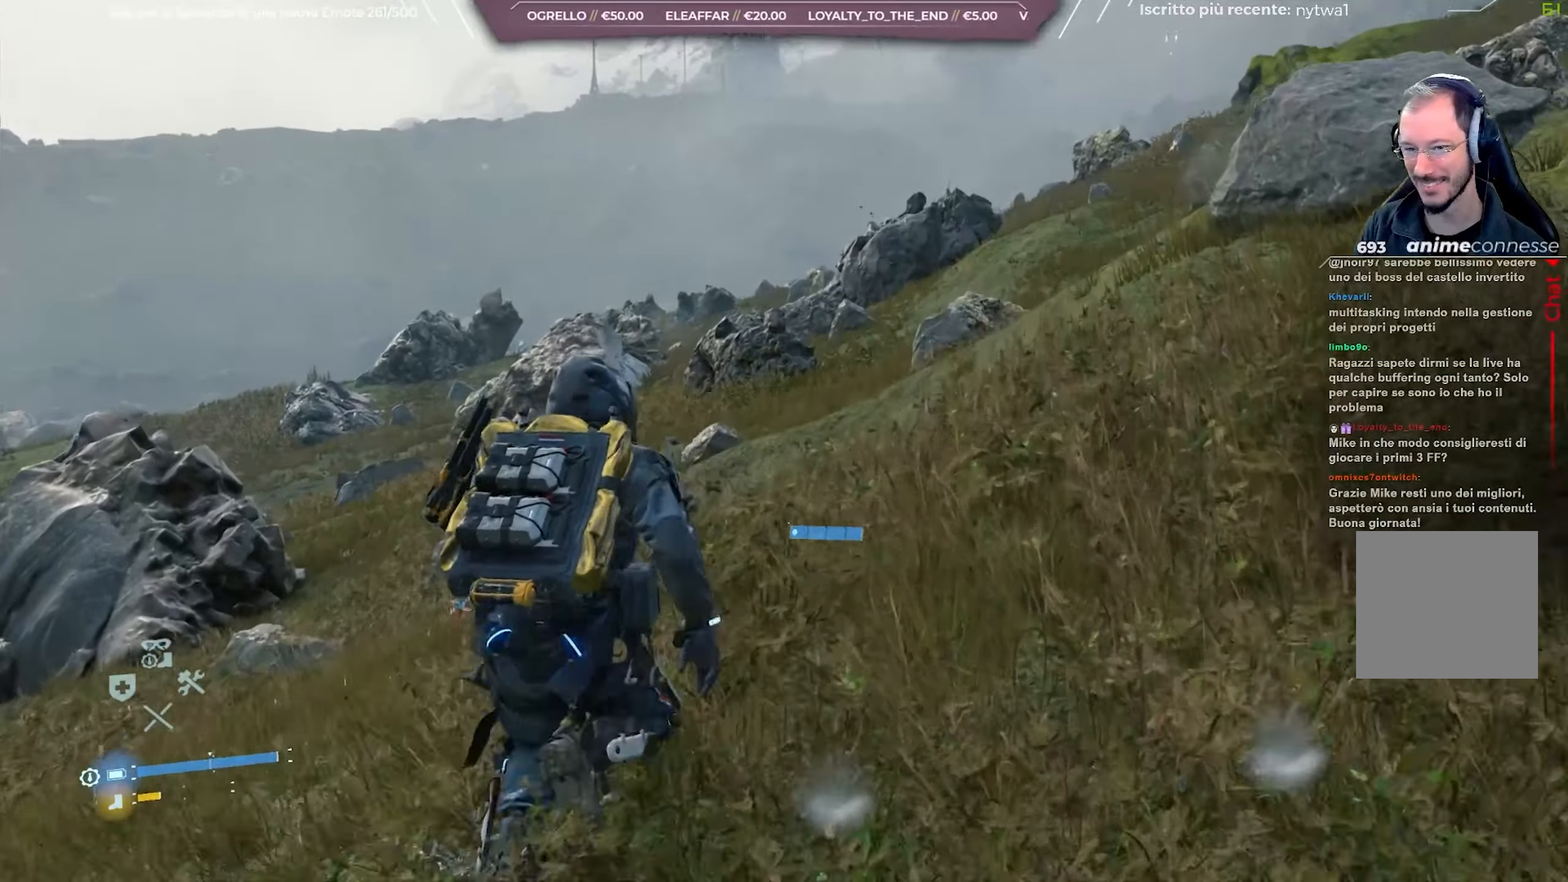
{"buttons": [], "left_stick": "up", "right_stick": "center", "events": [[117, "right_stick", "up"], [267, "right_stick", "center"]]}
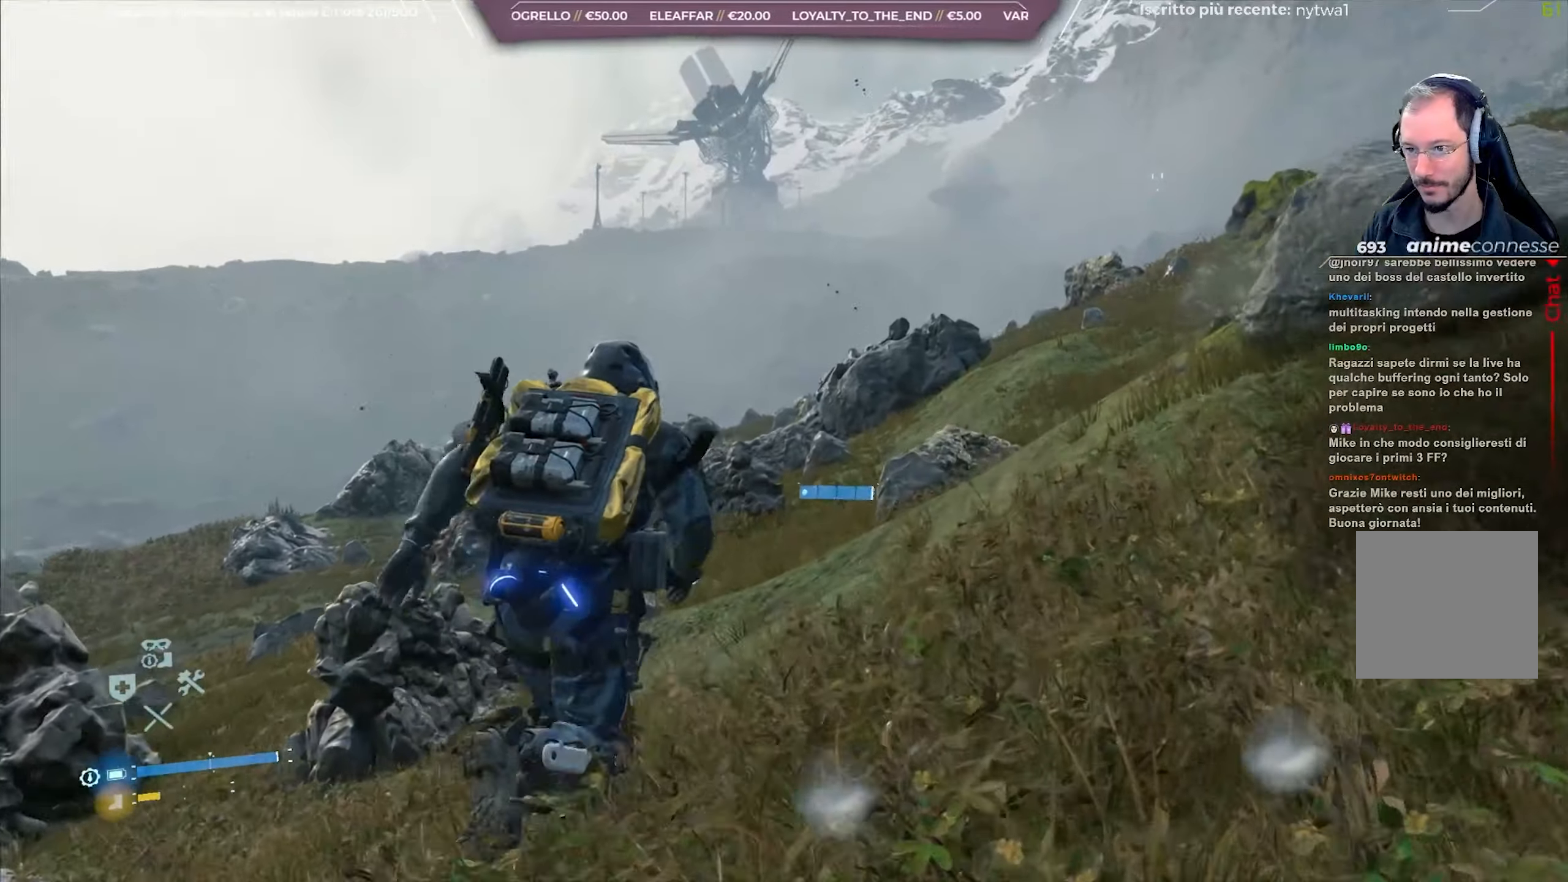
{"buttons": [], "left_stick": "up", "right_stick": "center", "events": []}
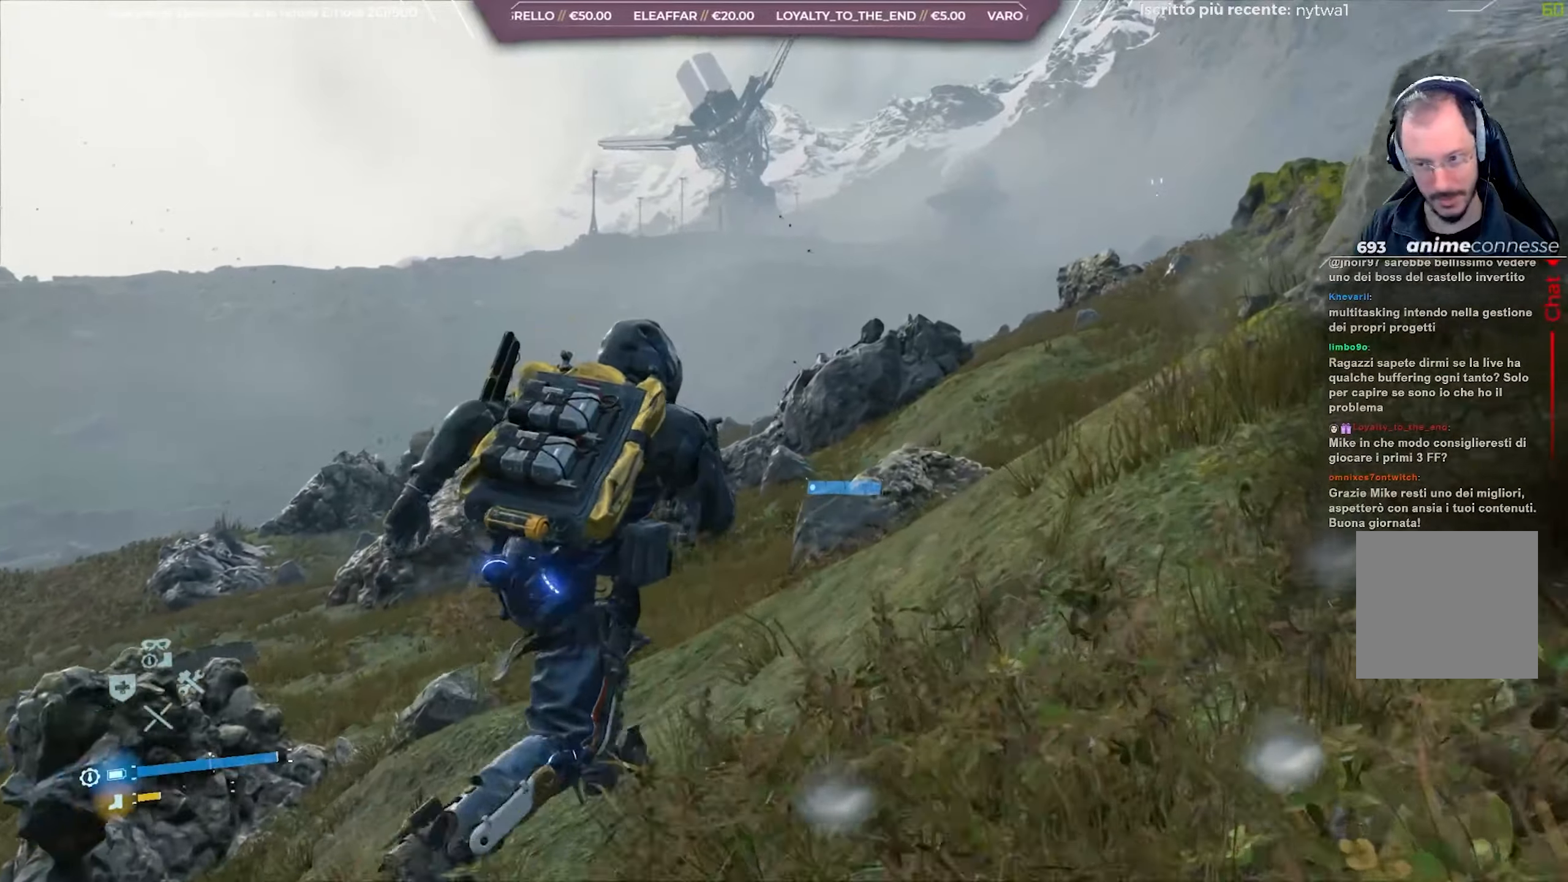
{"buttons": [], "left_stick": "up", "right_stick": "center", "events": []}
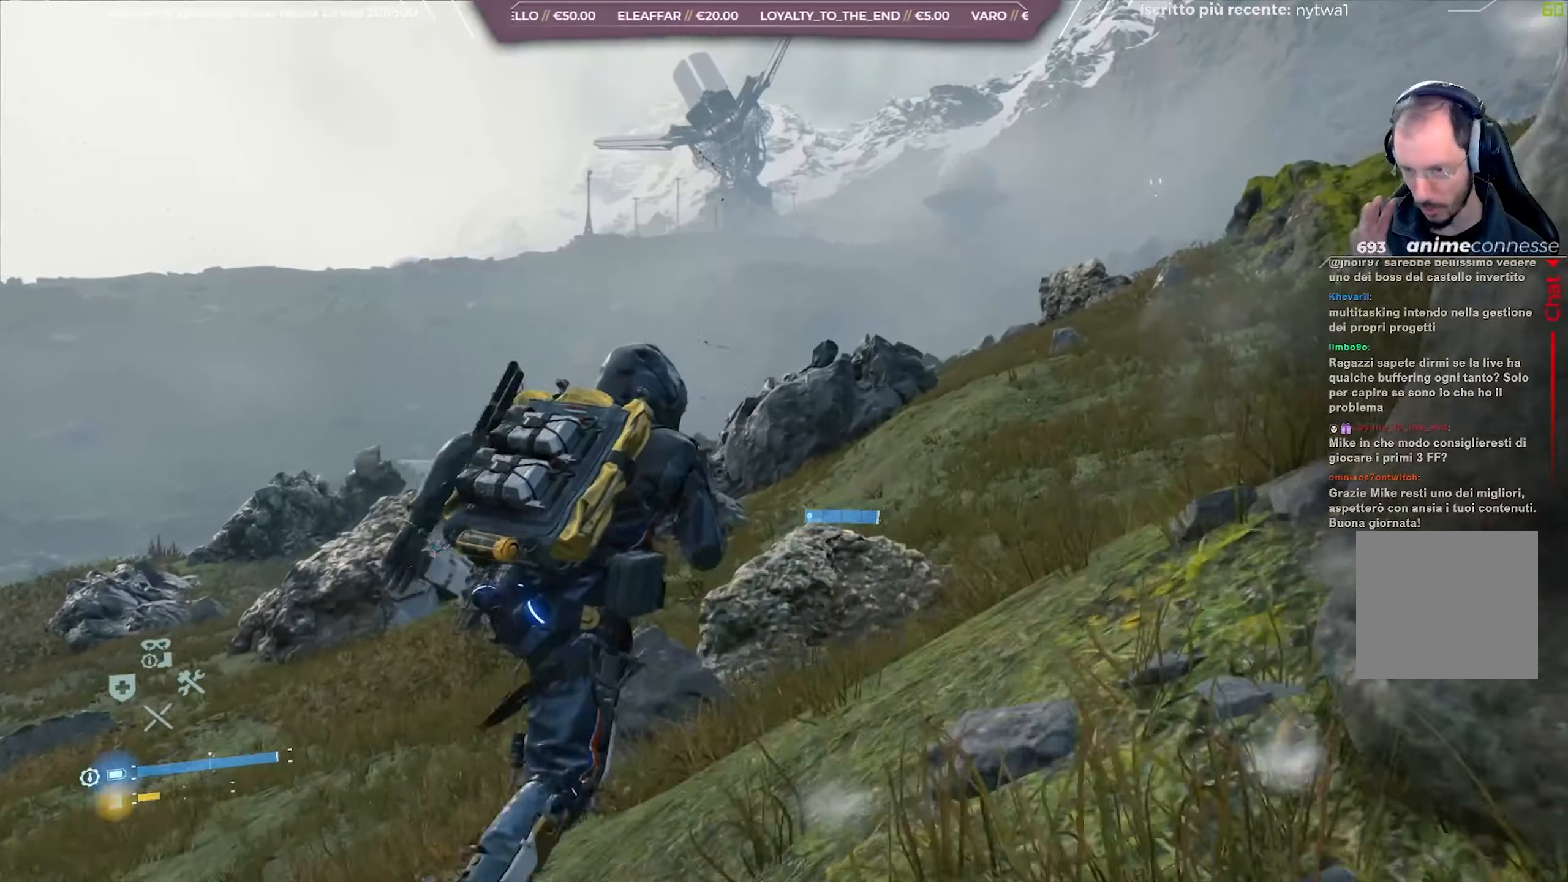
{"buttons": [], "left_stick": "up", "right_stick": "center", "events": []}
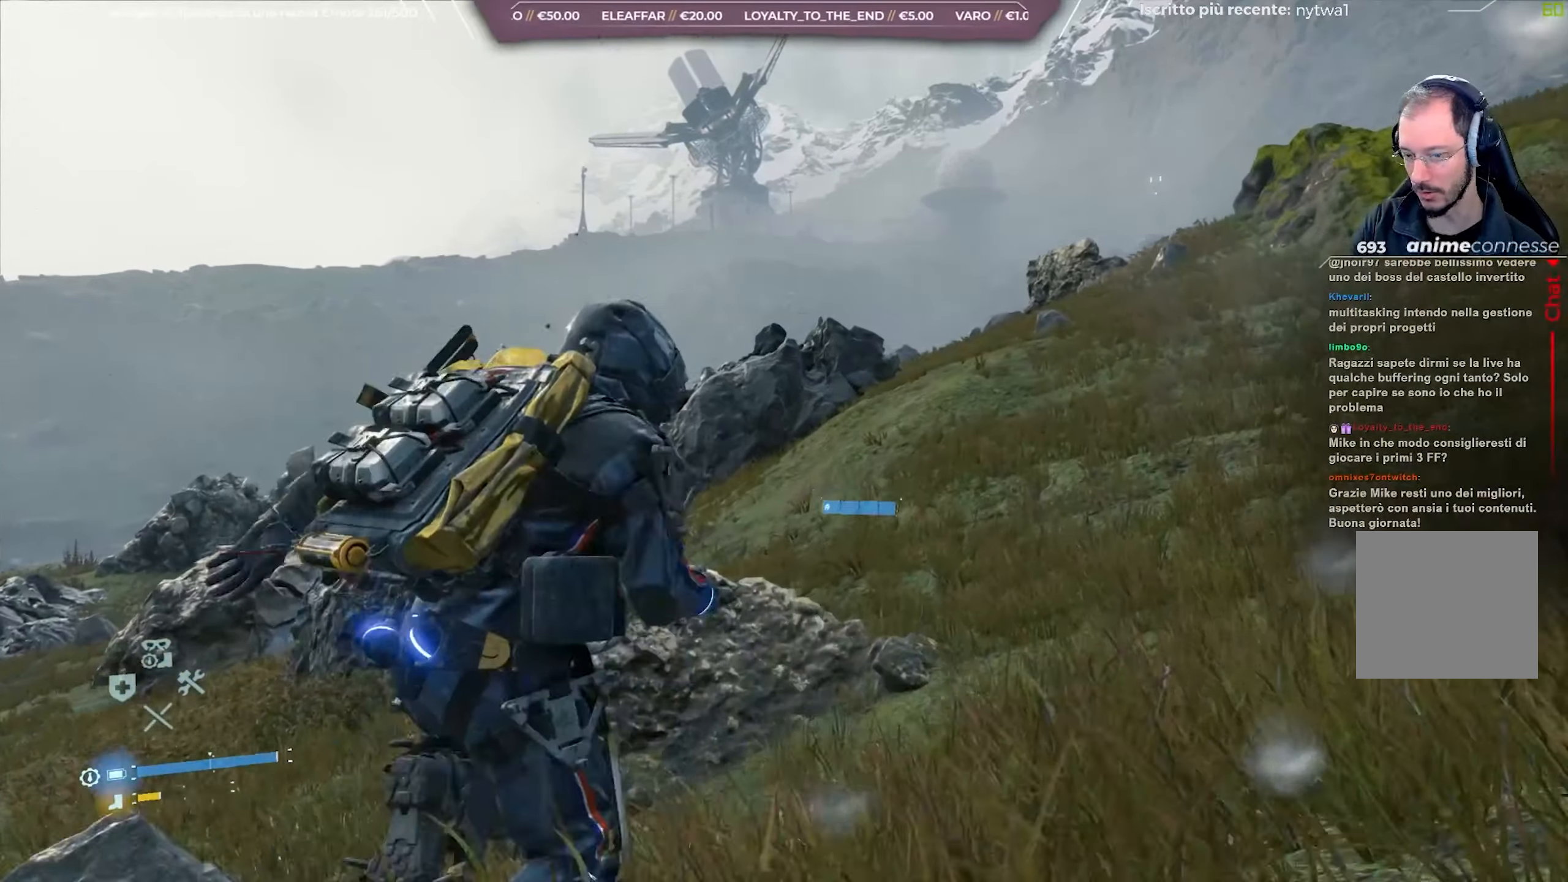
{"buttons": [], "left_stick": "up", "right_stick": "center", "events": []}
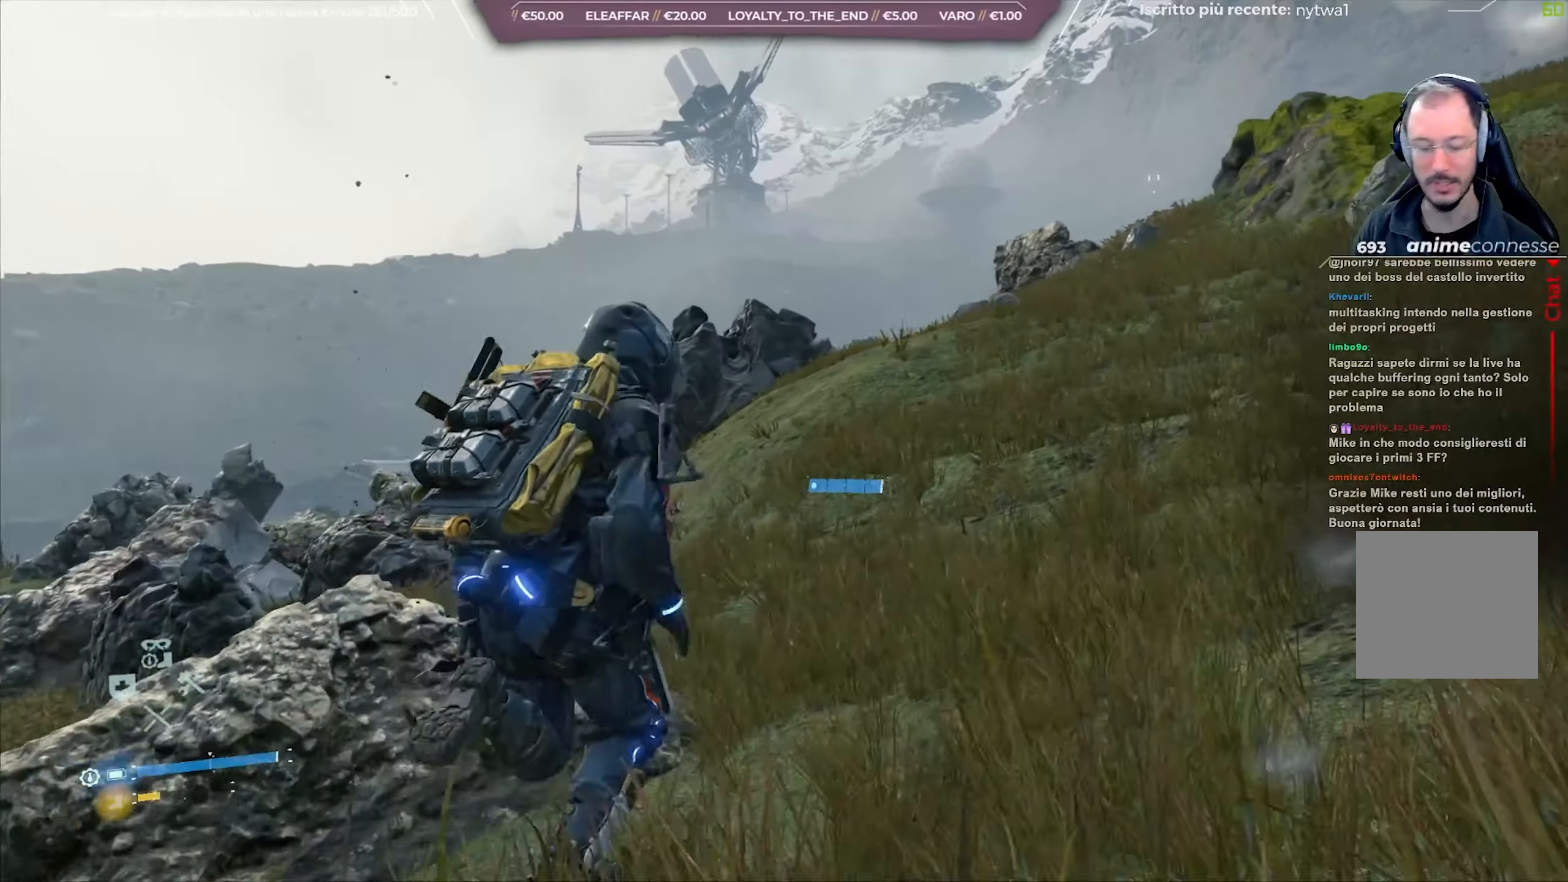
{"buttons": [], "left_stick": "up", "right_stick": "center", "events": [[217, "right_stick", "left"], [350, "right_stick", "center"]]}
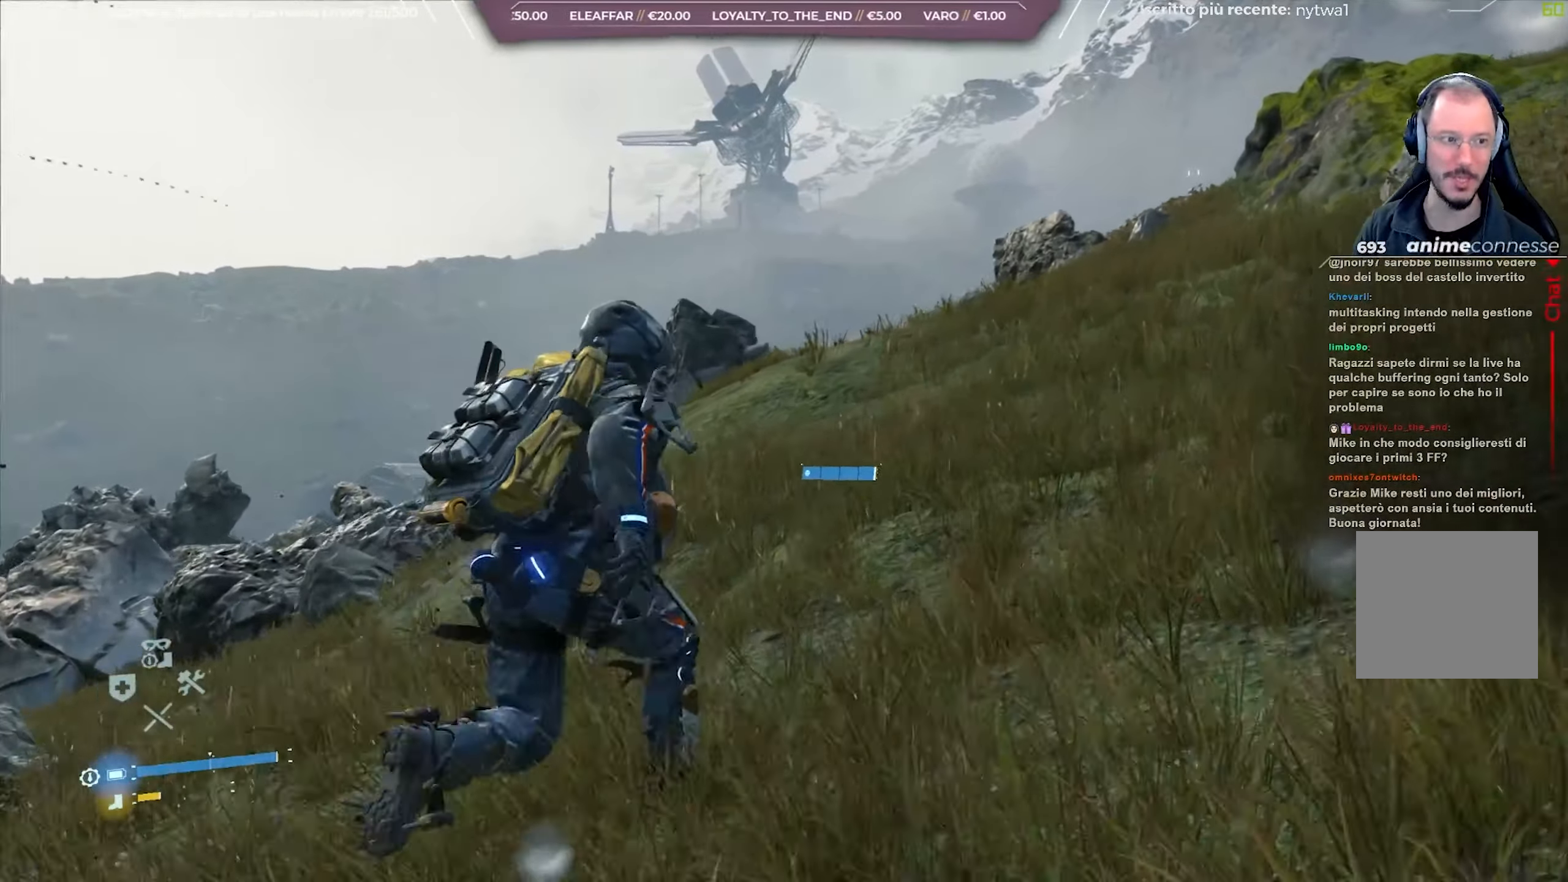
{"buttons": [], "left_stick": "up", "right_stick": "center", "events": [[217, "right_stick", "down"], [333, "right_stick", "center"]]}
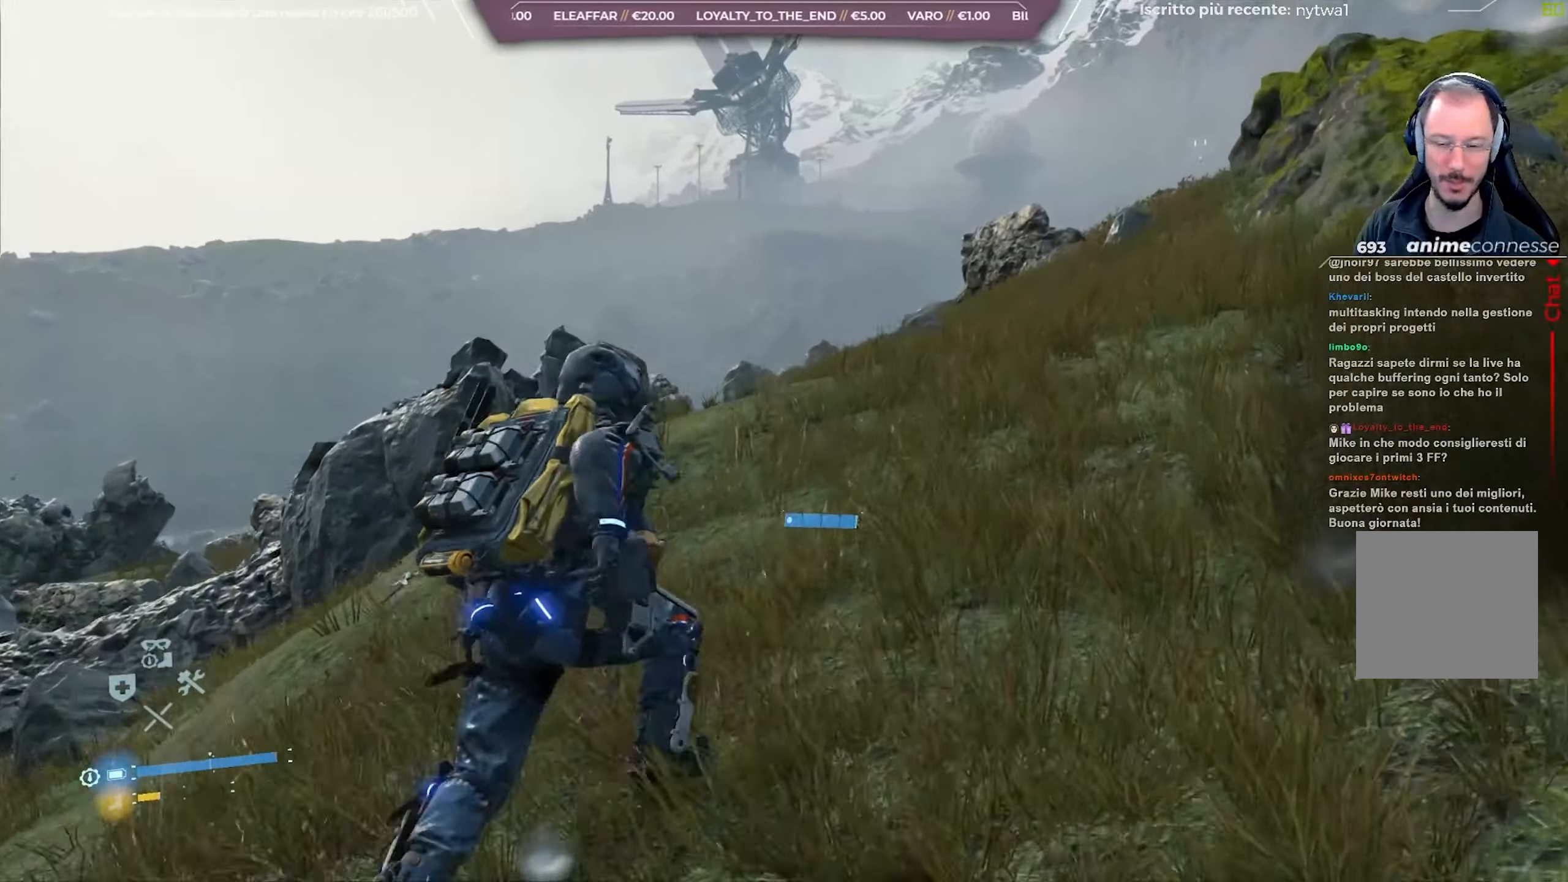
{"buttons": [], "left_stick": "up", "right_stick": "right", "events": [[50, "right_stick", "down-right"], [217, "right_stick", "center"], [483, "right_stick", "right"]]}
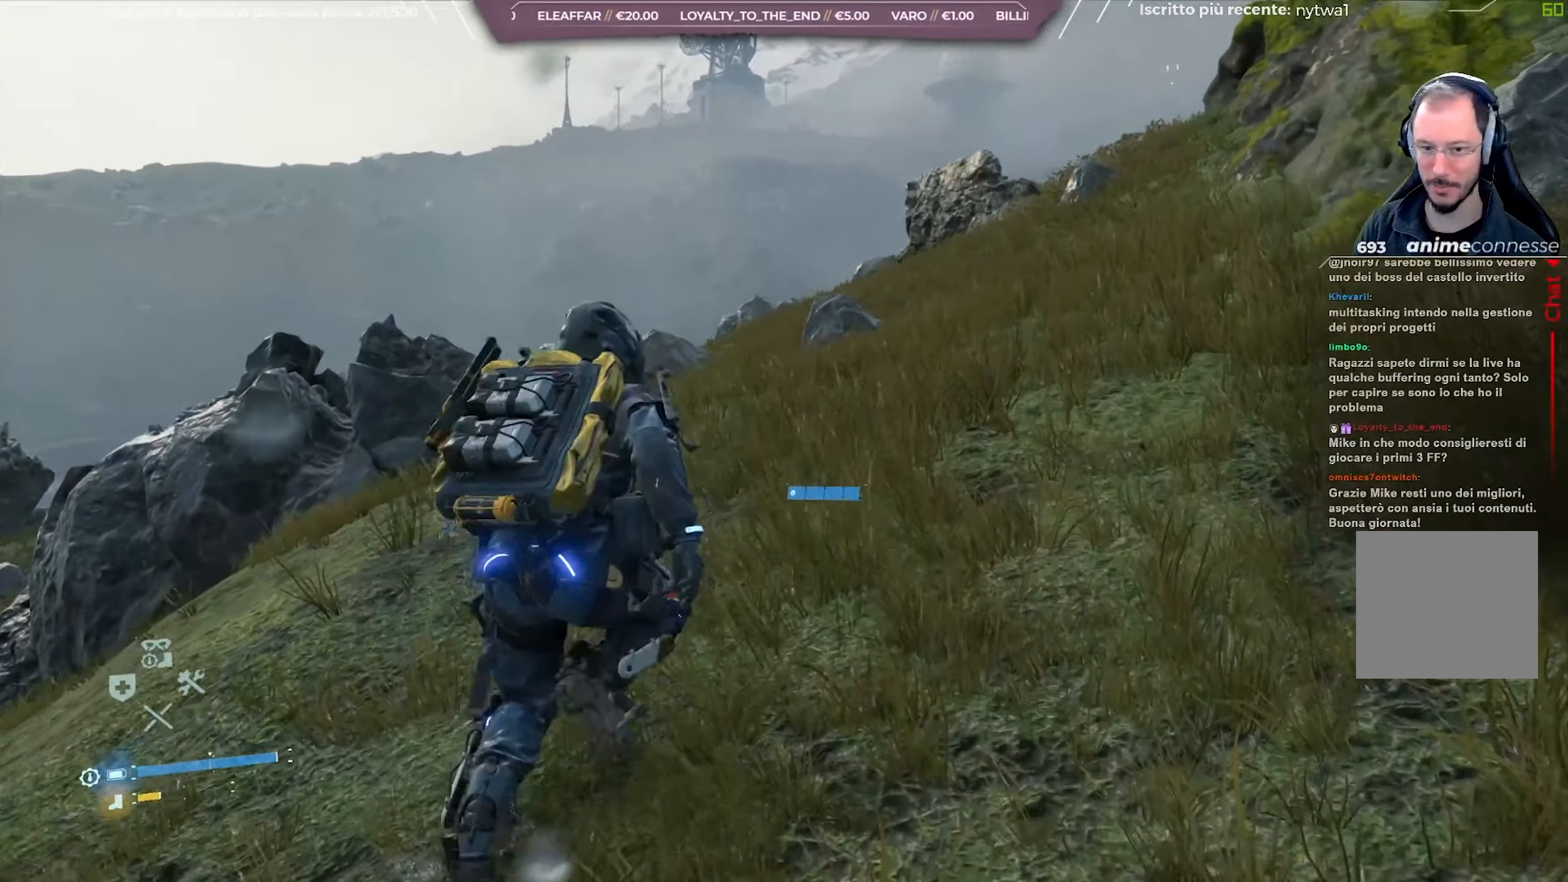
{"buttons": [], "left_stick": "up", "right_stick": "center", "events": [[133, "right_stick", "center"]]}
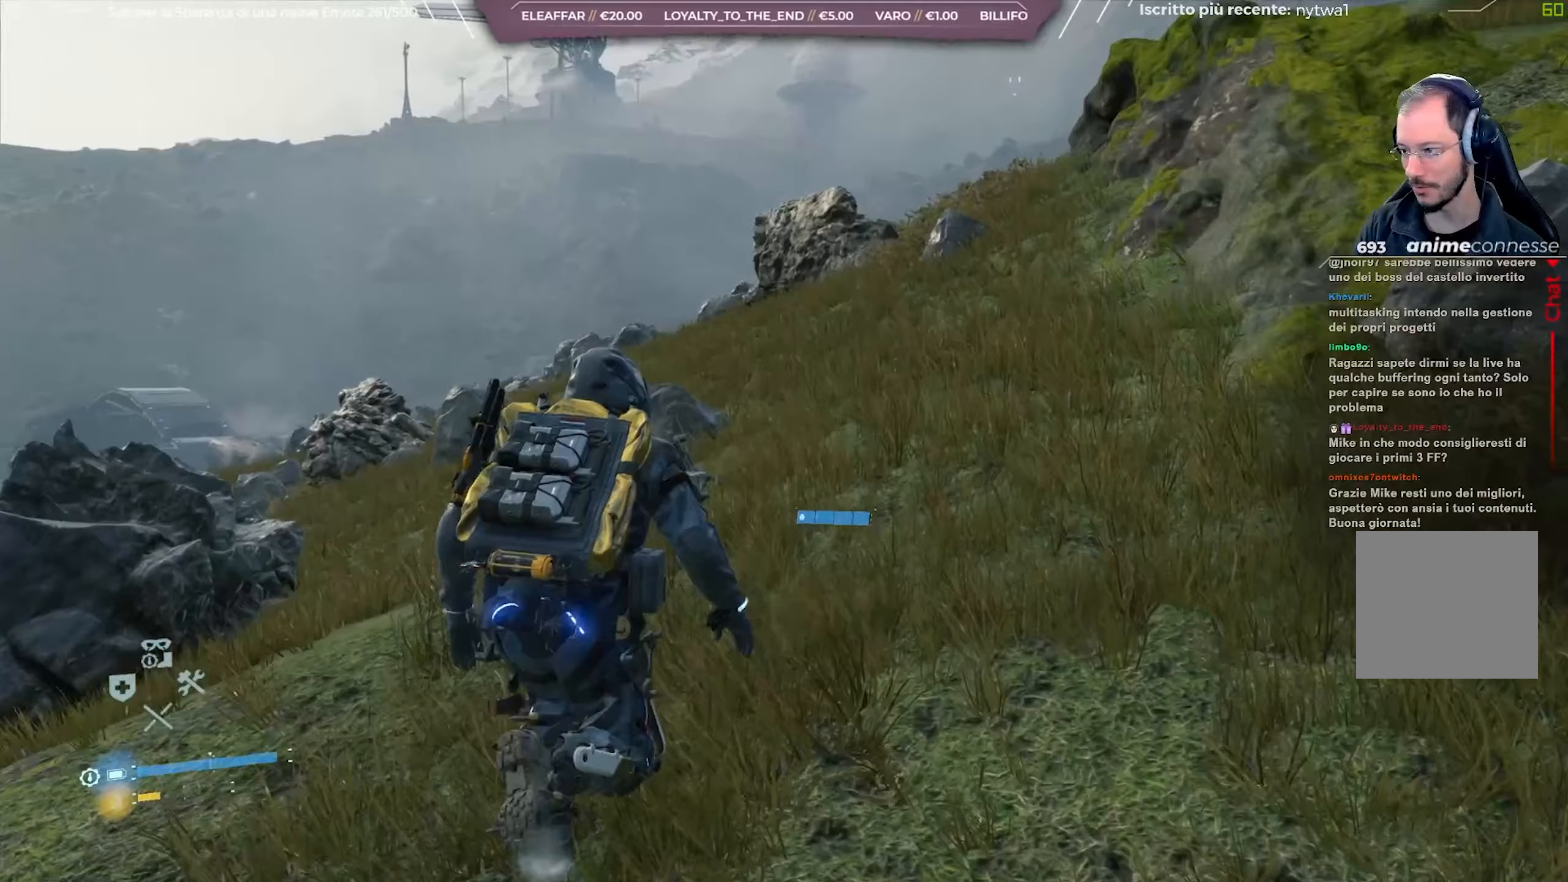
{"buttons": [], "left_stick": "up", "right_stick": "center", "events": []}
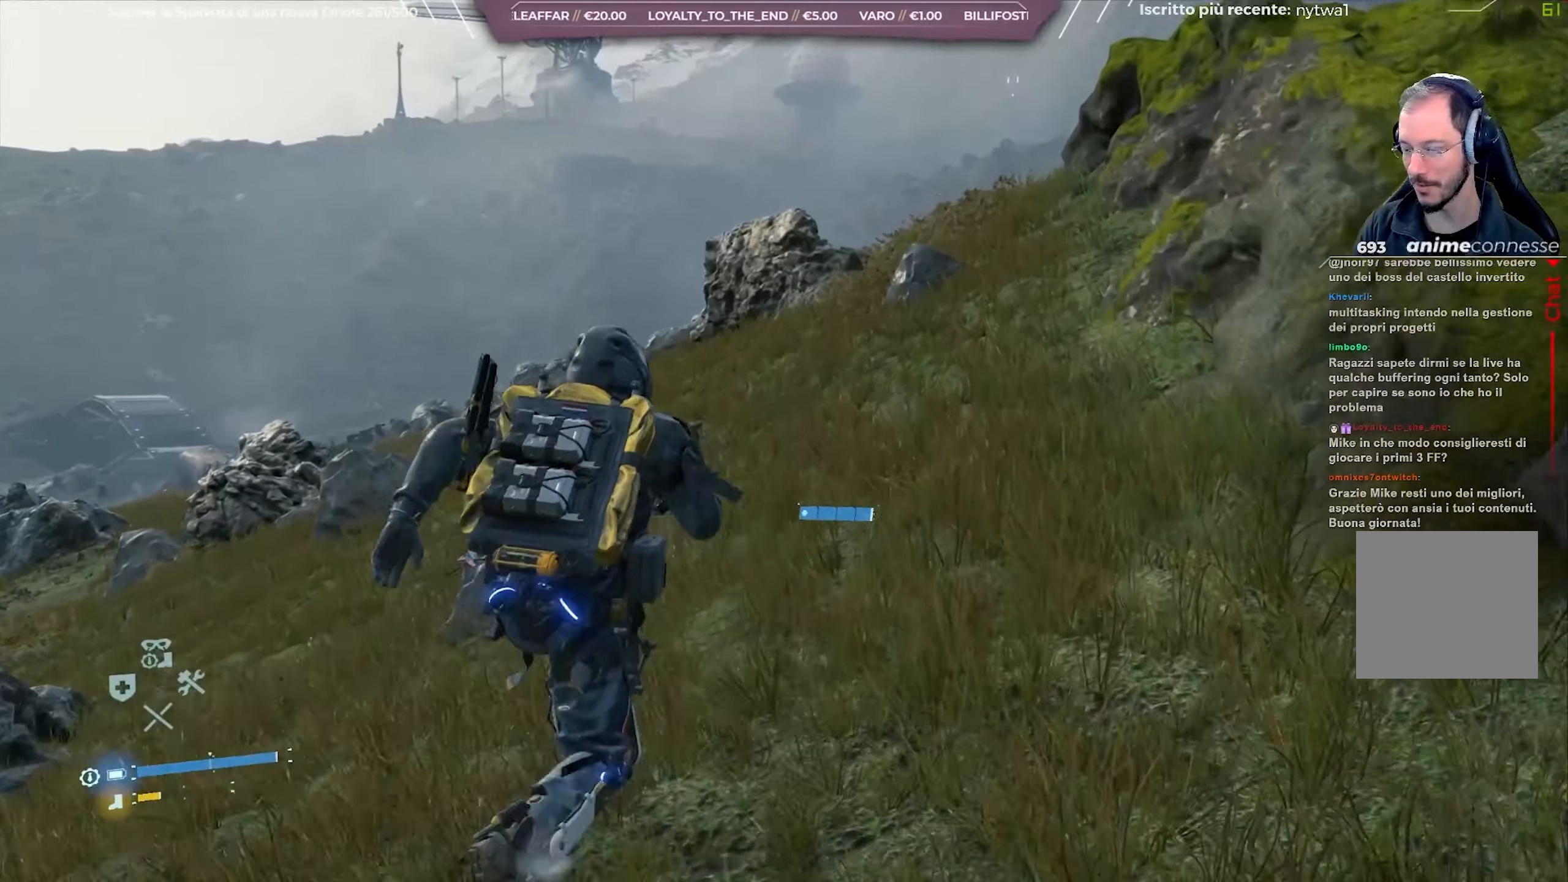
{"buttons": [], "left_stick": "up-right", "right_stick": "center", "events": [[233, "left_stick", "up-right"]]}
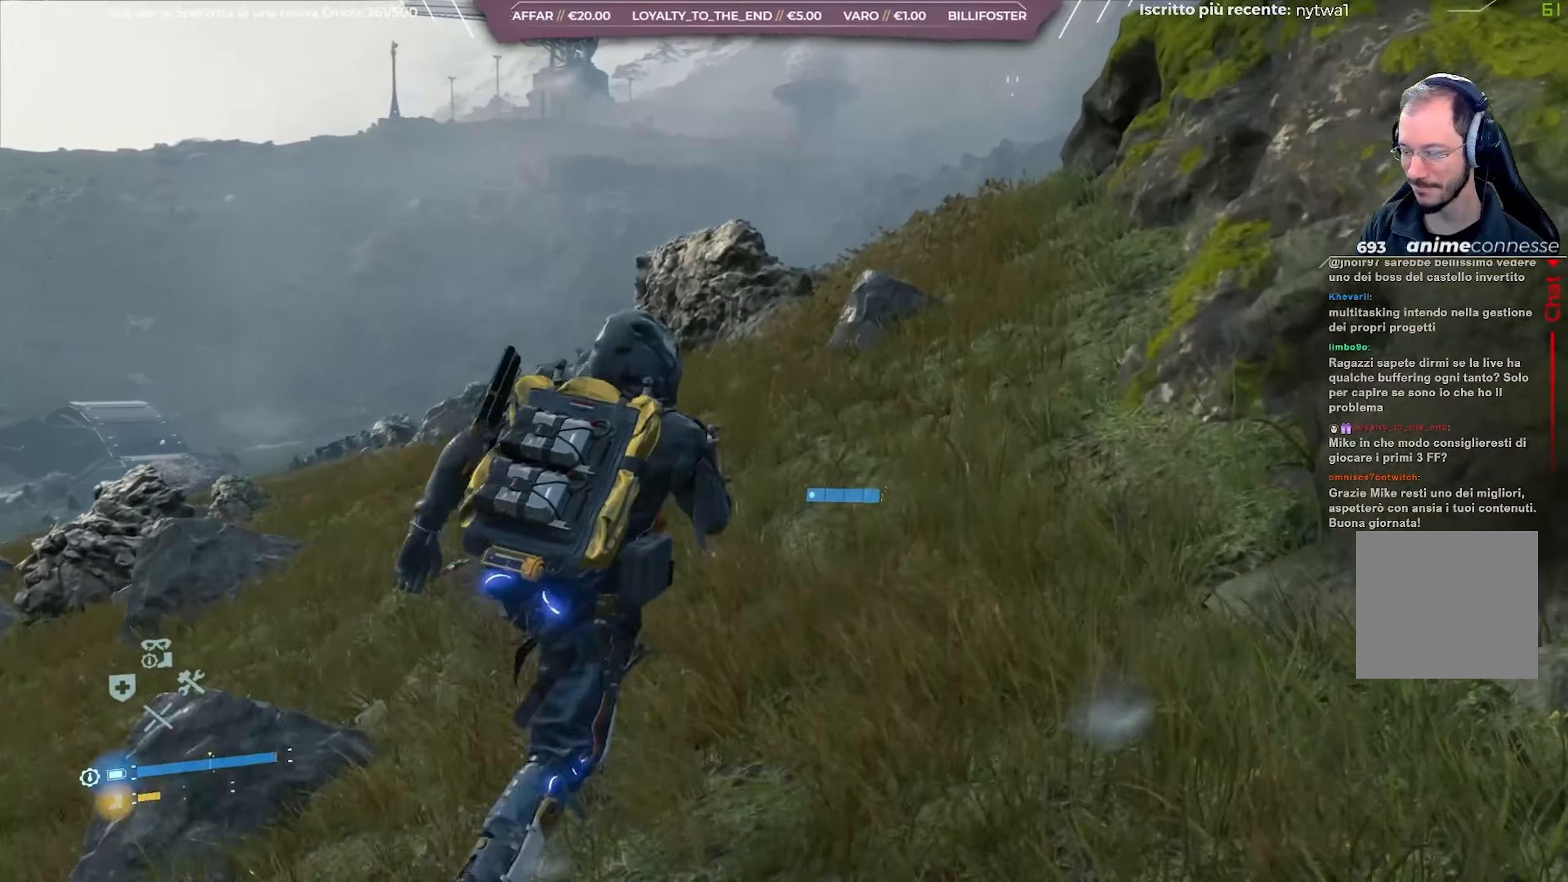
{"buttons": [], "left_stick": "up", "right_stick": "down-left", "events": [[67, "right_stick", "right"], [217, "right_stick", "center"], [417, "right_stick", "down-left"], [450, "left_stick", "up"]]}
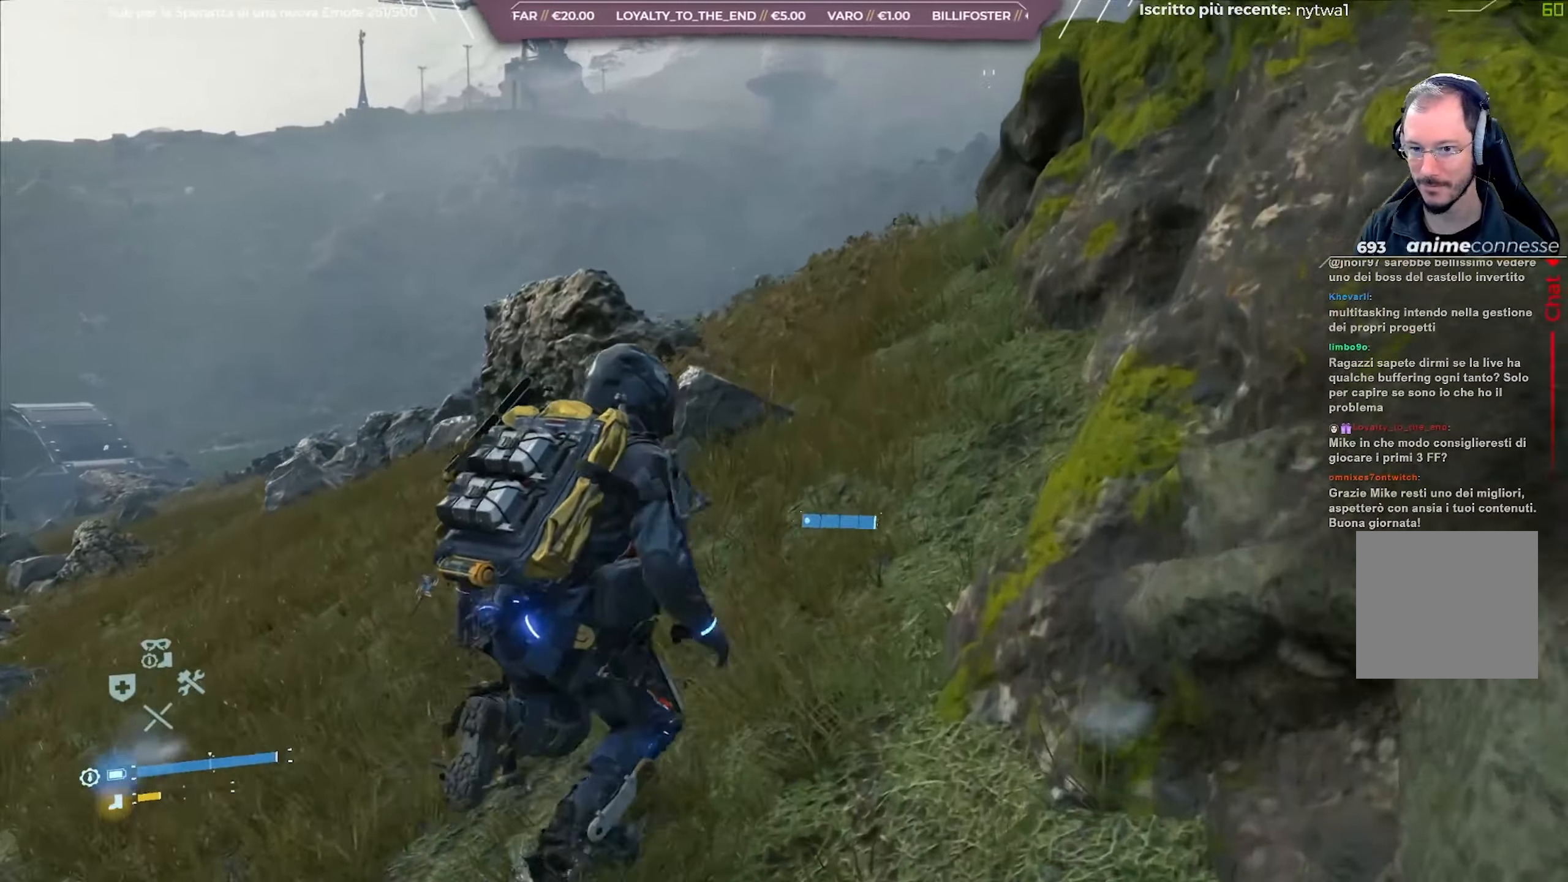
{"buttons": [], "left_stick": "up", "right_stick": "center", "events": [[50, "right_stick", "center"]]}
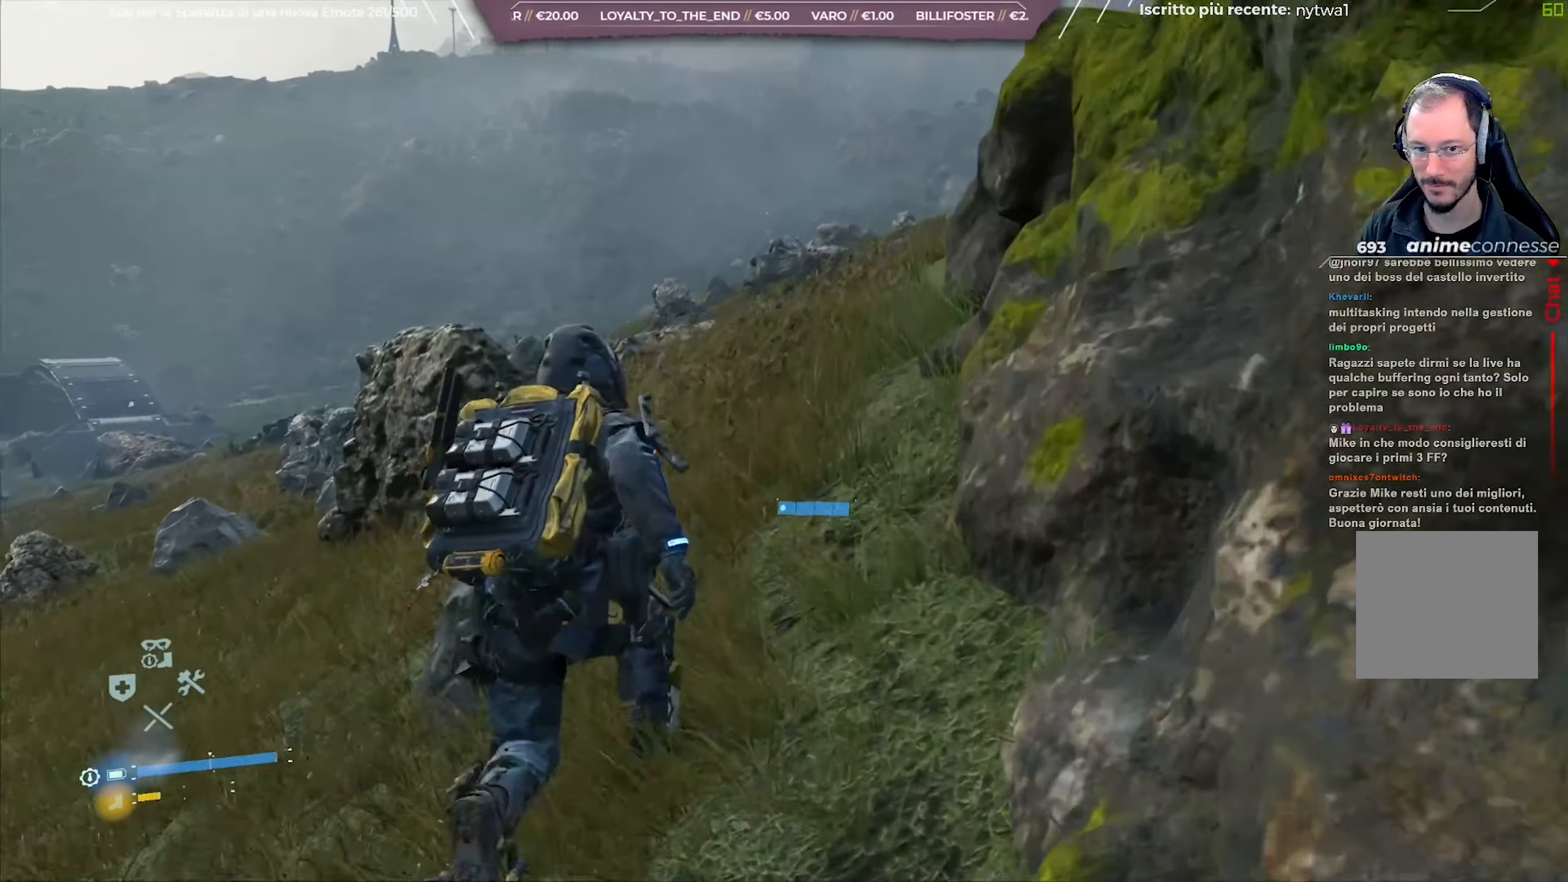
{"buttons": [], "left_stick": "up", "right_stick": "center", "events": []}
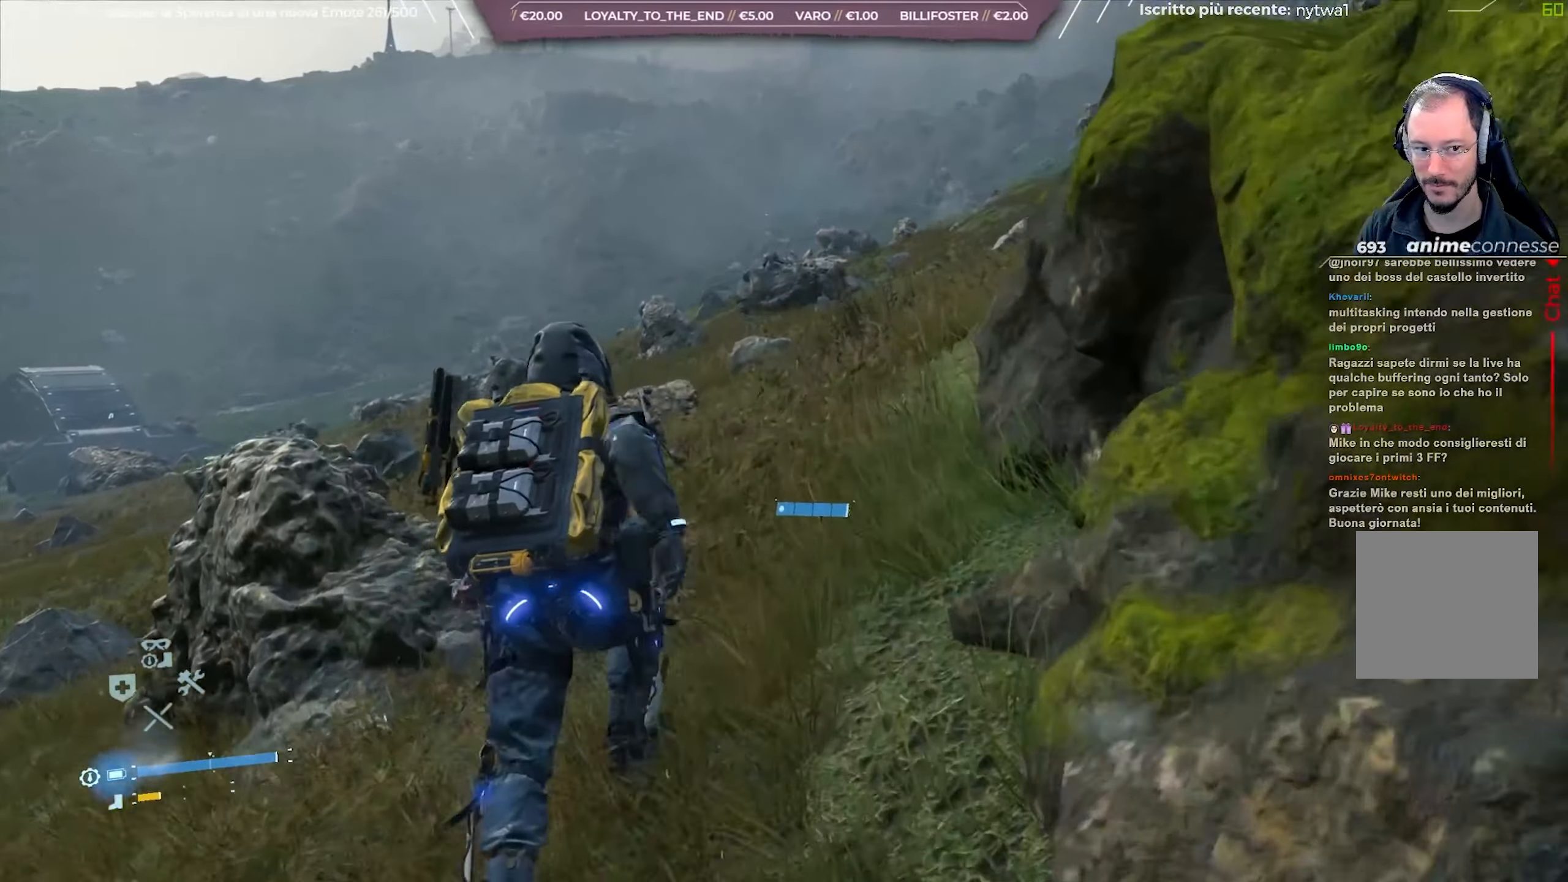
{"buttons": [], "left_stick": "up", "right_stick": "center", "events": [[100, "right_stick", "left"], [367, "right_stick", "center"]]}
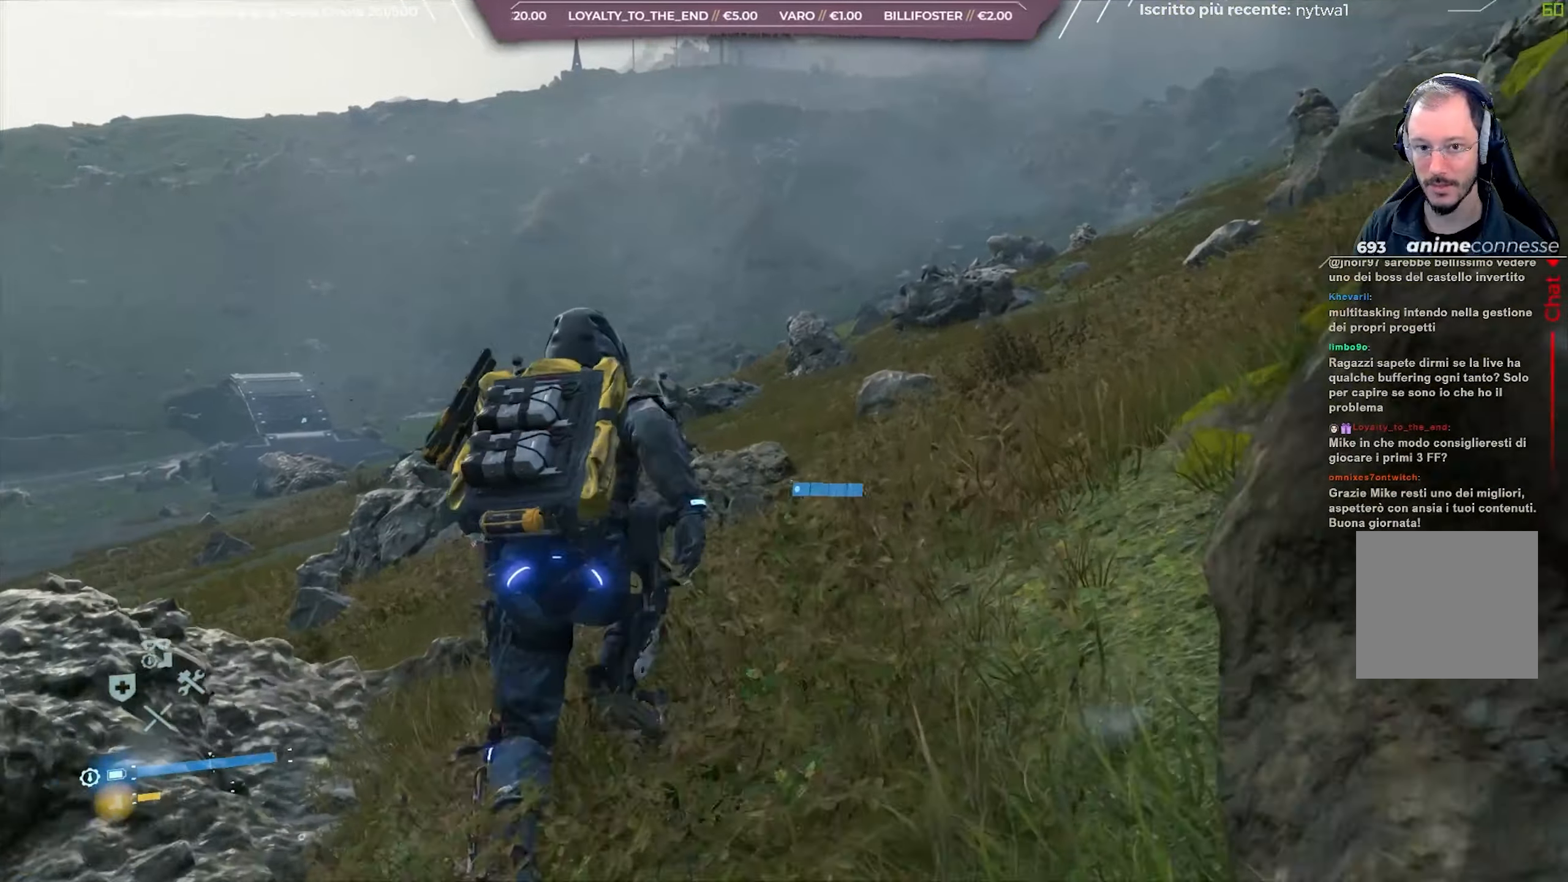
{"buttons": [], "left_stick": "up", "right_stick": "left", "events": [[200, "right_stick", "left"]]}
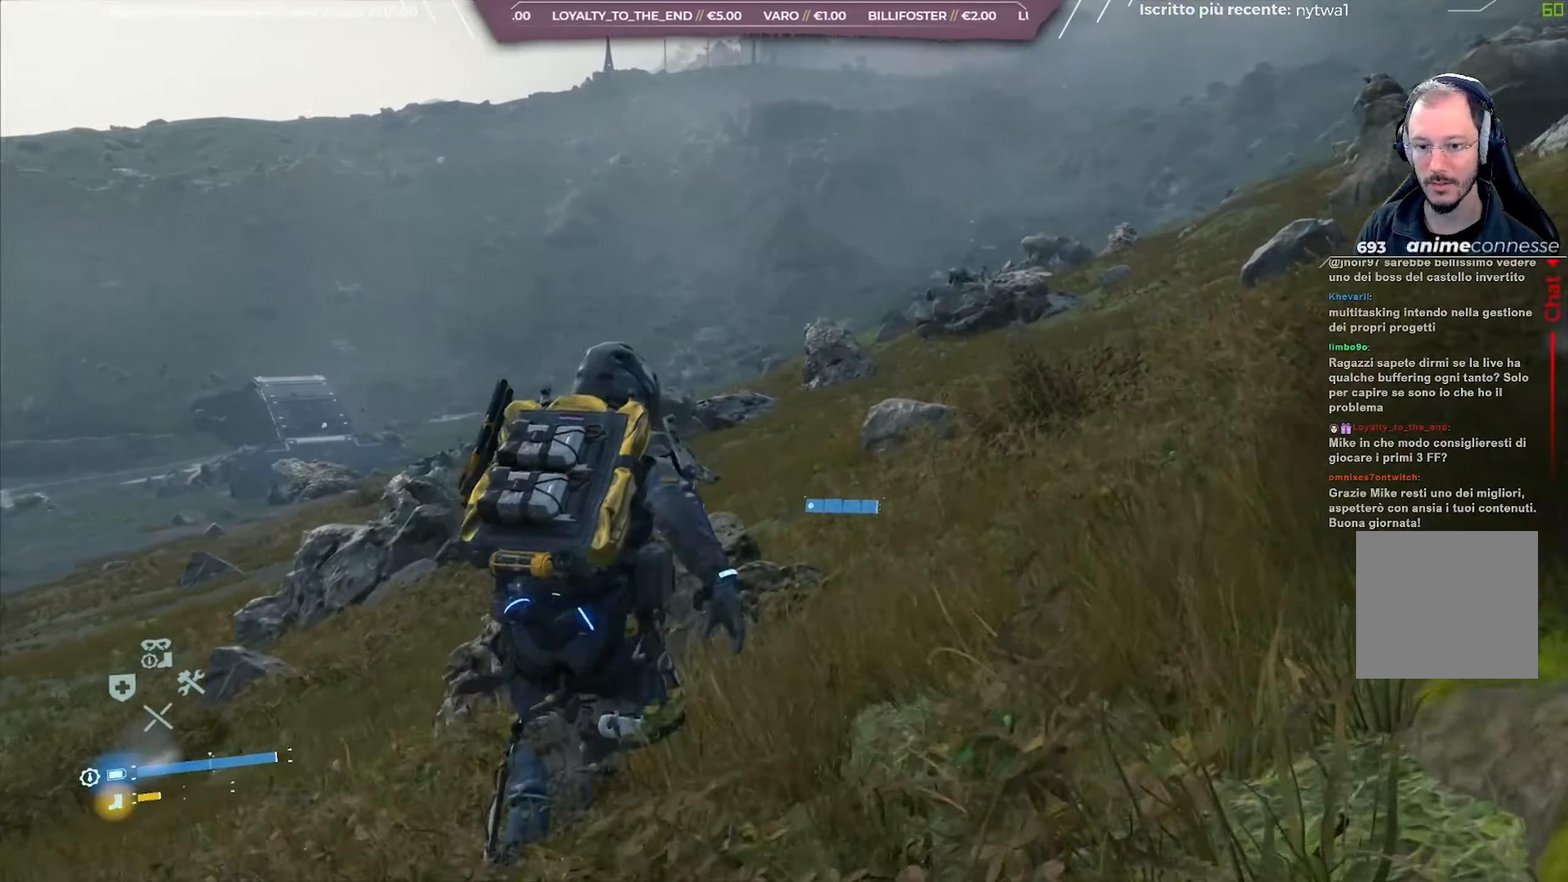
{"buttons": [], "left_stick": "up", "right_stick": "left", "events": []}
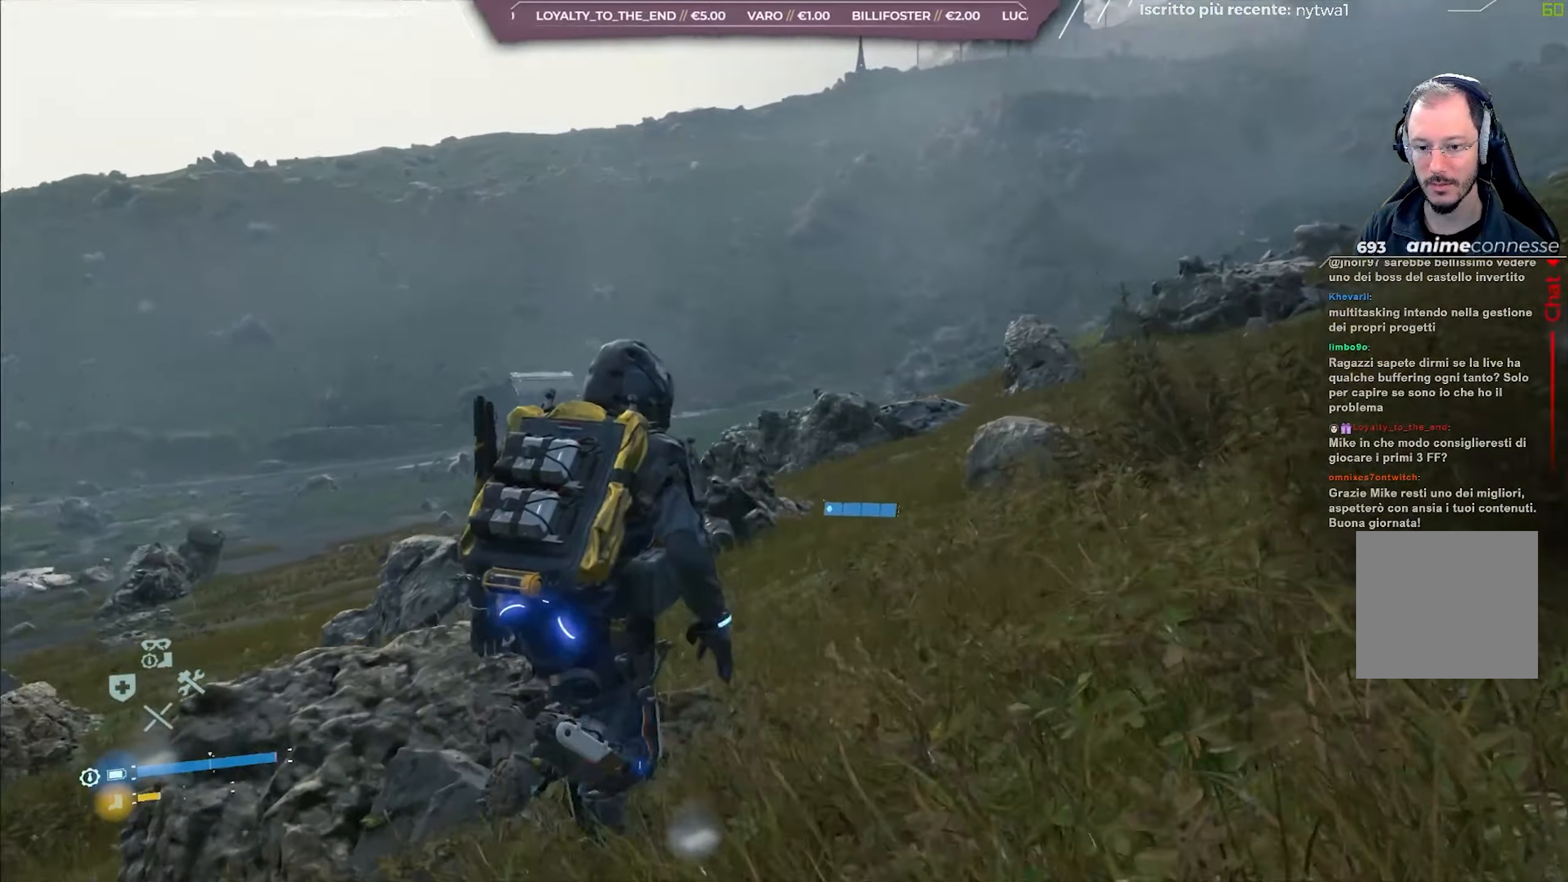
{"buttons": [], "left_stick": "up", "right_stick": "center", "events": [[283, "right_stick", "center"]]}
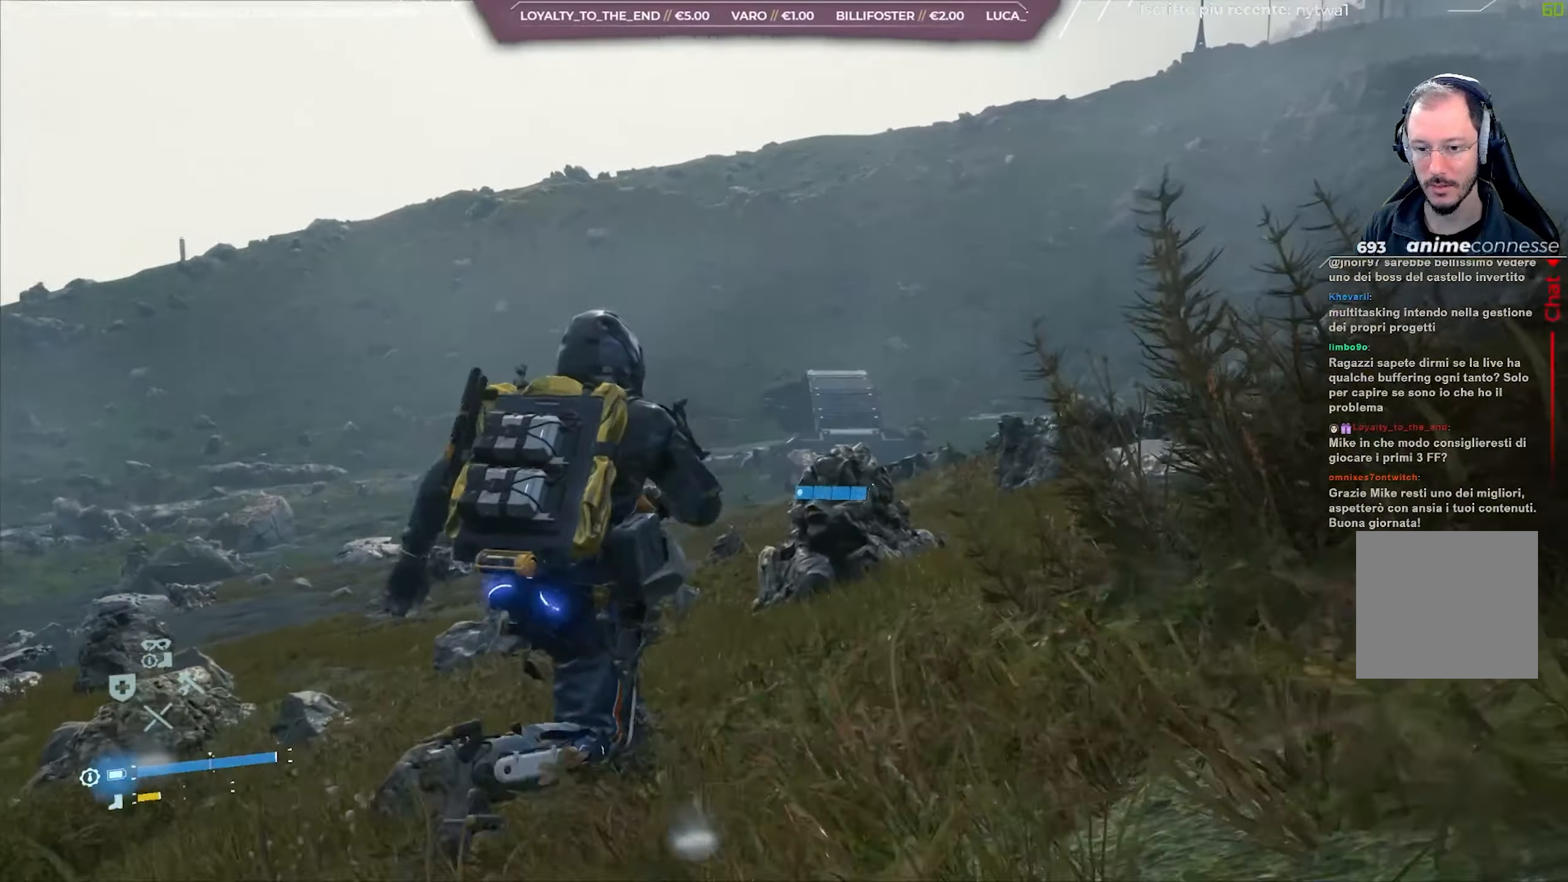
{"buttons": [], "left_stick": "up", "right_stick": "center", "events": [[167, "right_stick", "down"], [367, "right_stick", "center"]]}
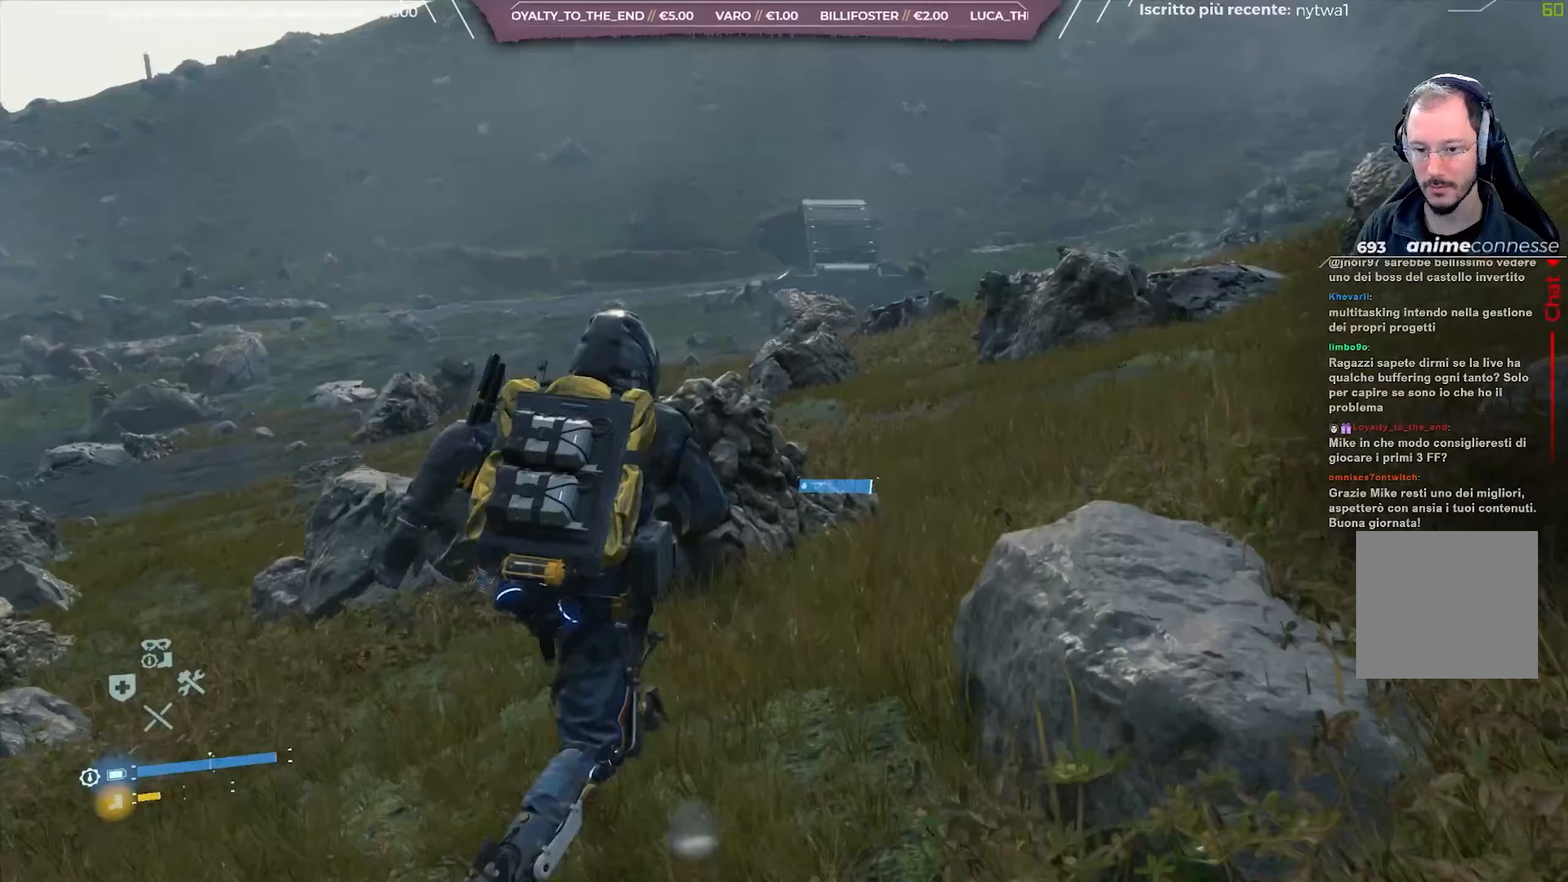
{"buttons": [], "left_stick": "up", "right_stick": "up", "events": [[450, "right_stick", "up"]]}
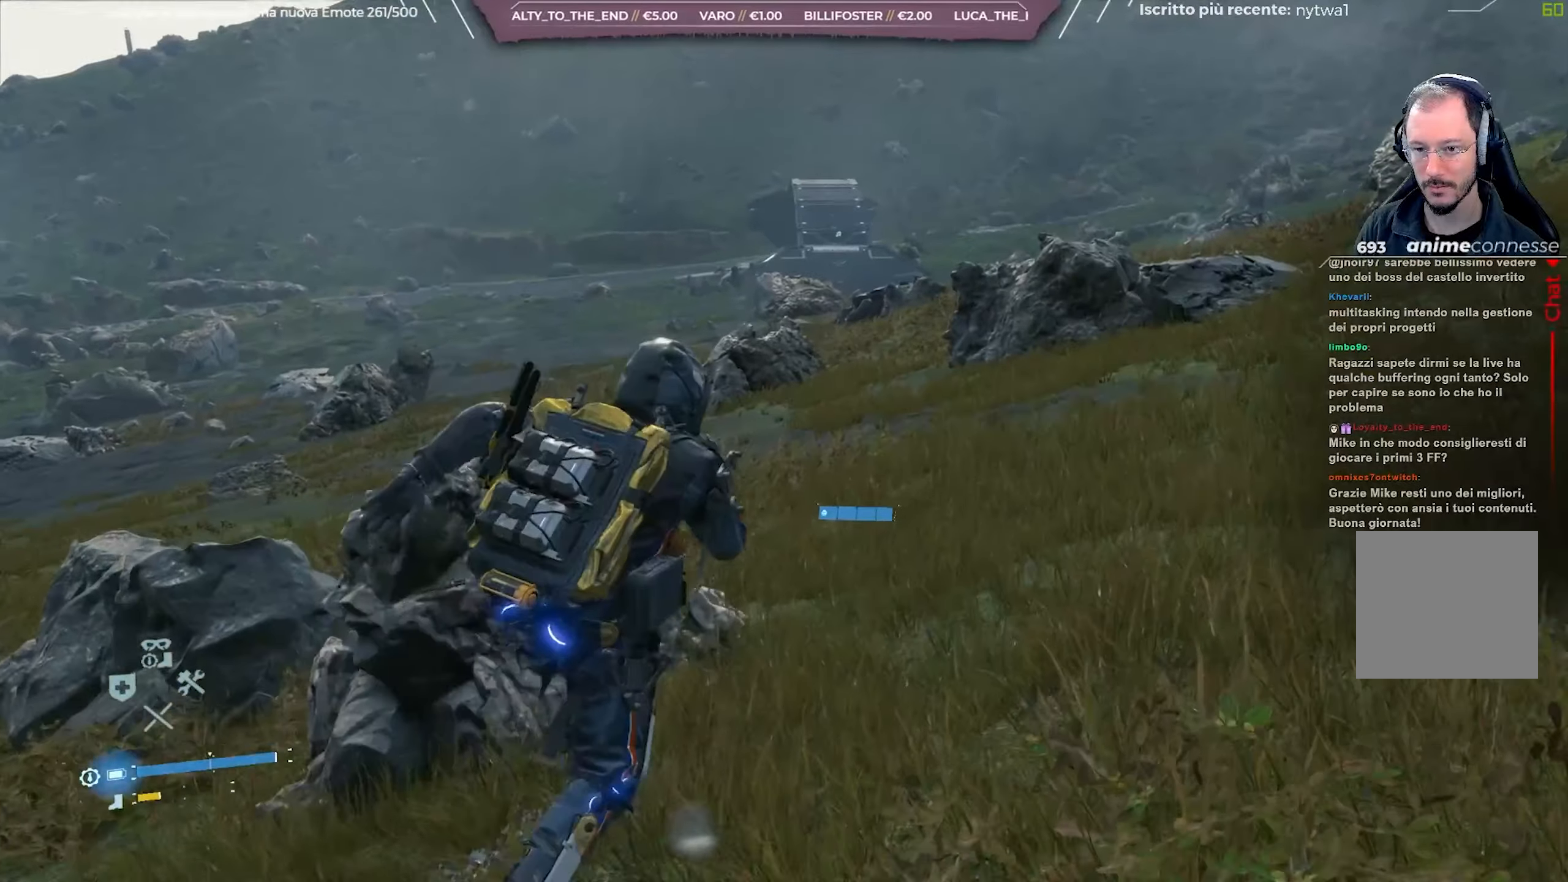
{"buttons": [], "left_stick": "up", "right_stick": "center", "events": [[133, "right_stick", "center"]]}
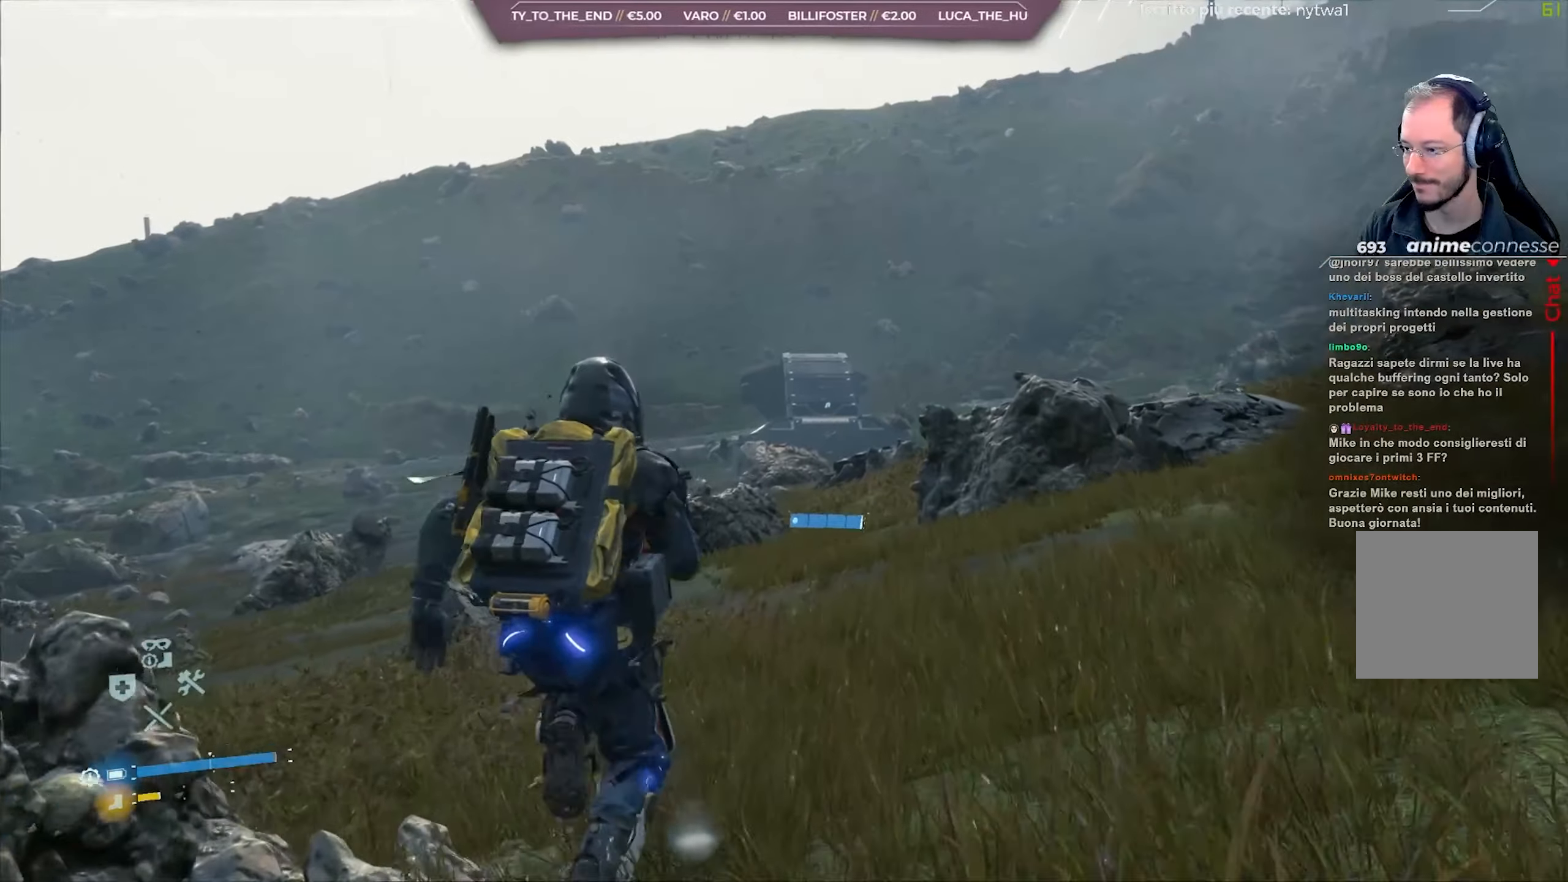
{"buttons": [], "left_stick": "up", "right_stick": "center", "events": [[133, "right_stick", "right"], [317, "right_stick", "center"]]}
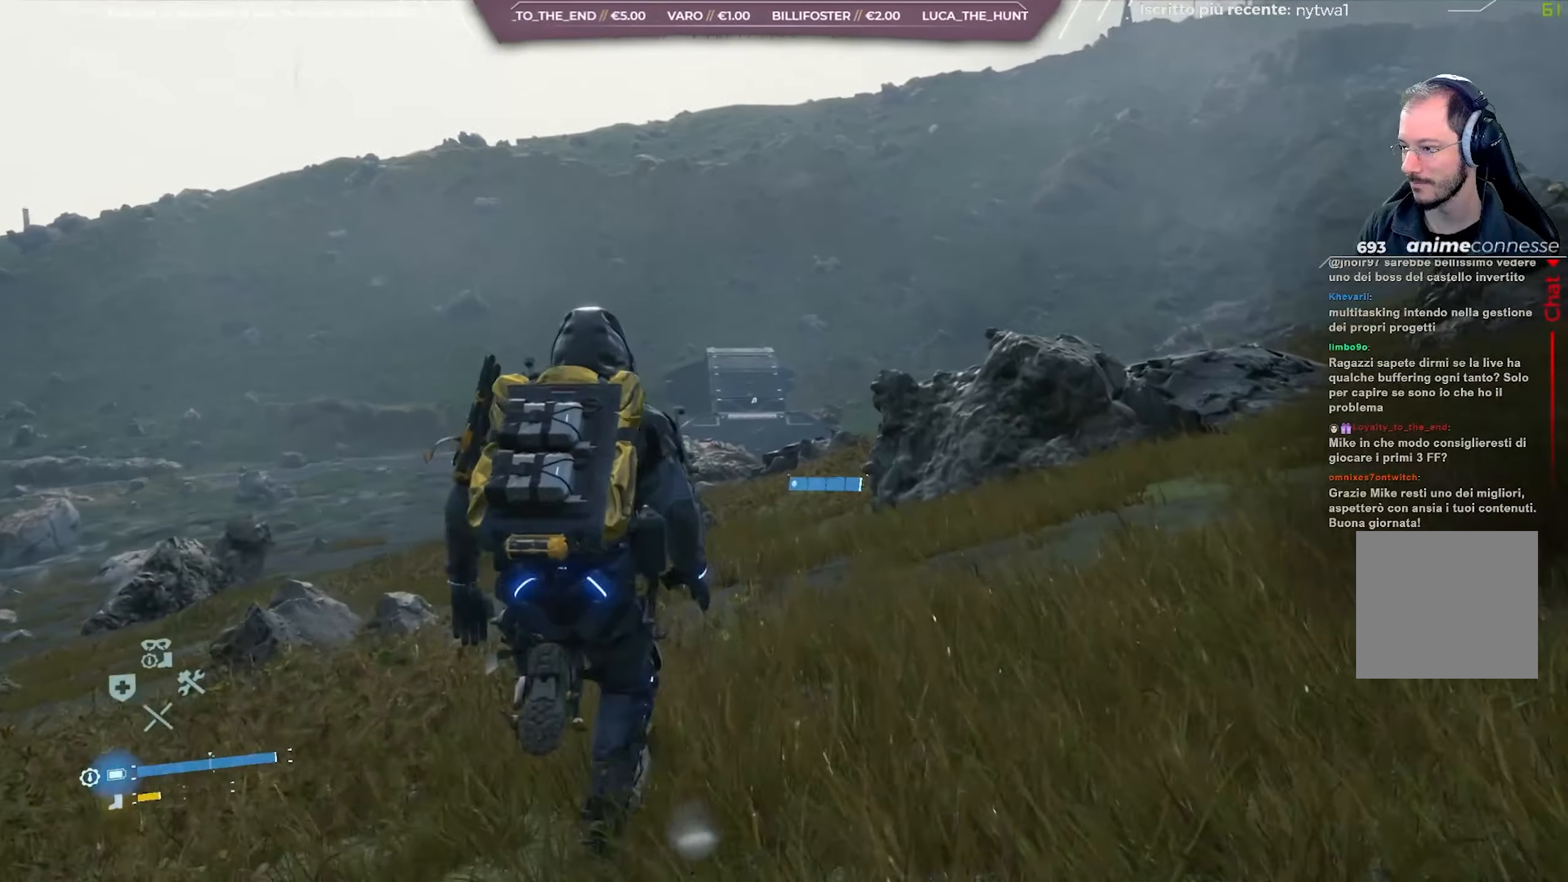
{"buttons": [], "left_stick": "up", "right_stick": "center", "events": []}
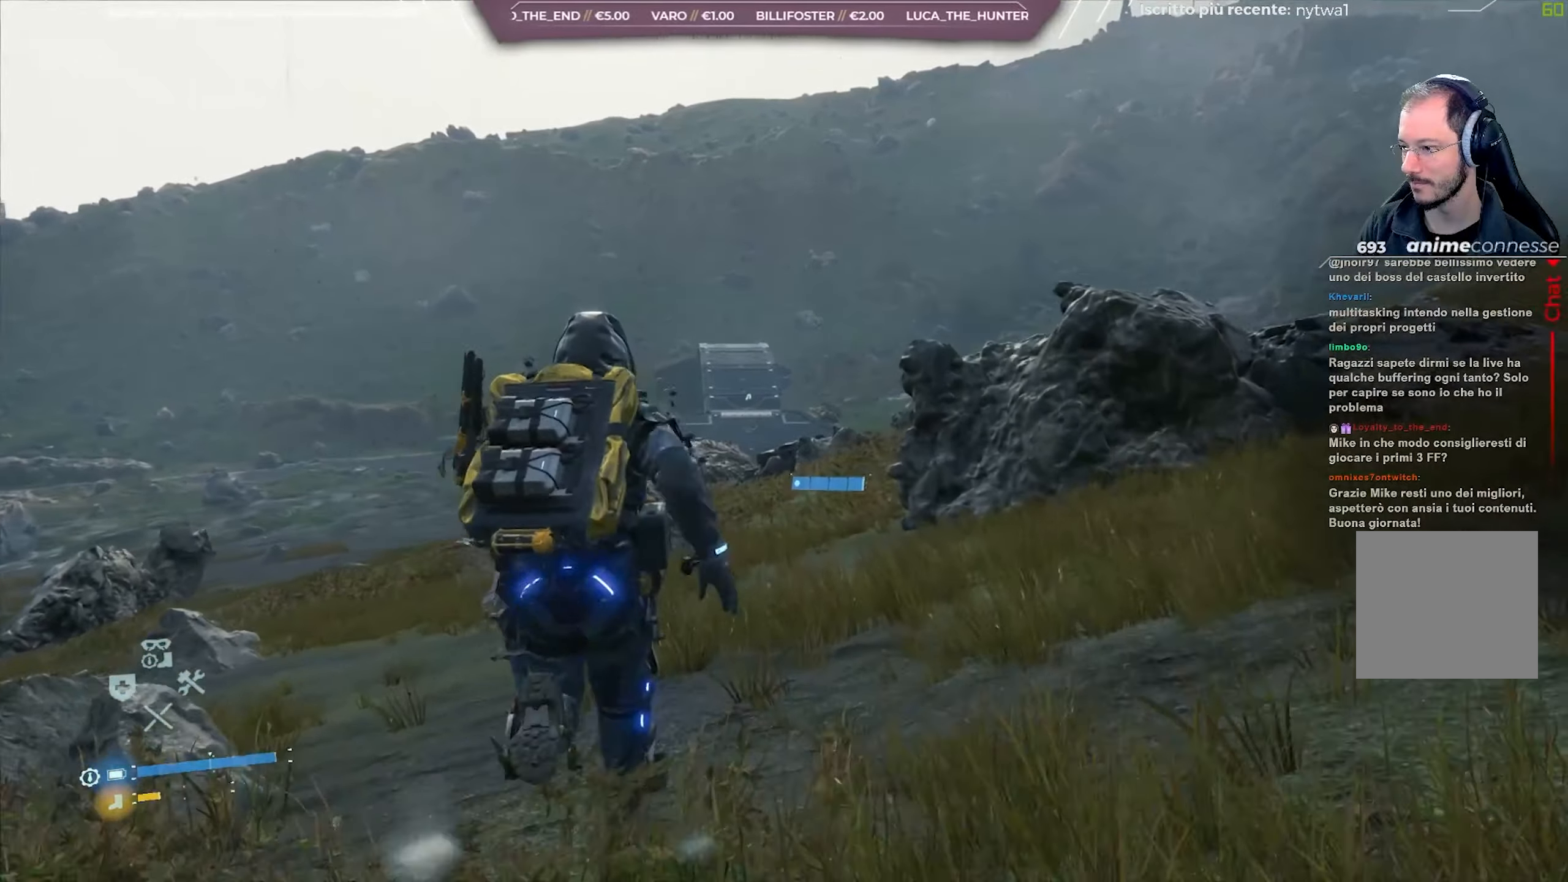
{"buttons": [], "left_stick": "up", "right_stick": "center", "events": []}